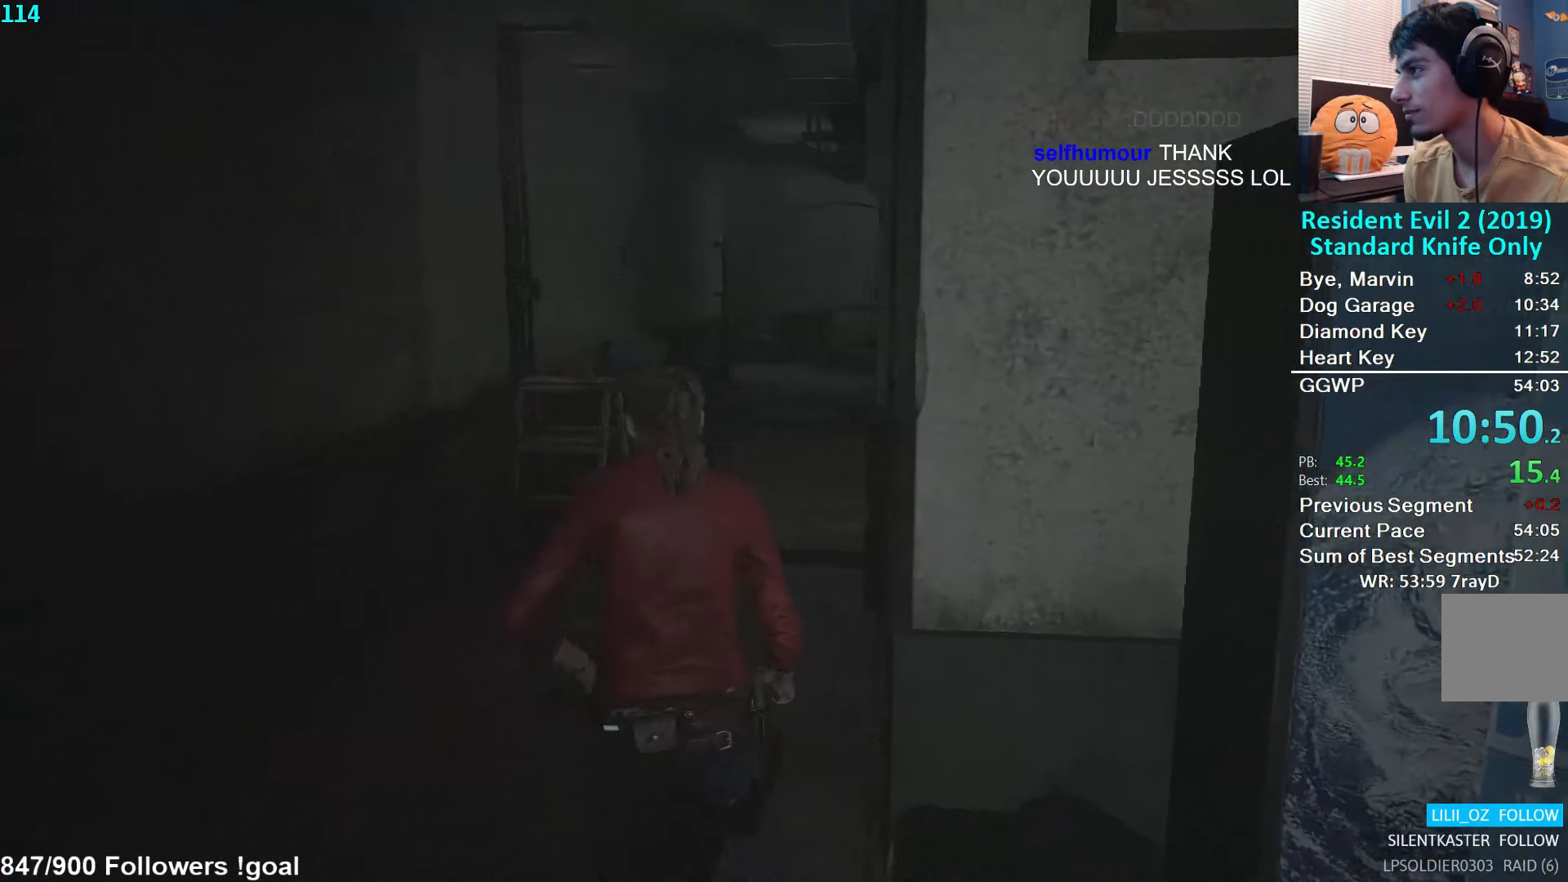
Gameplay with a controller (Xbox layout); each line is a JSON object with the inputs held at the frame after it. "events" lists button and stick changes between this image and that frame as [ms after this image, input, new state], when the widget could be followed in between.
{"buttons": [], "left_stick": "up", "right_stick": "center", "events": [[17, "right_stick", "center"], [100, "left_stick", "up"]]}
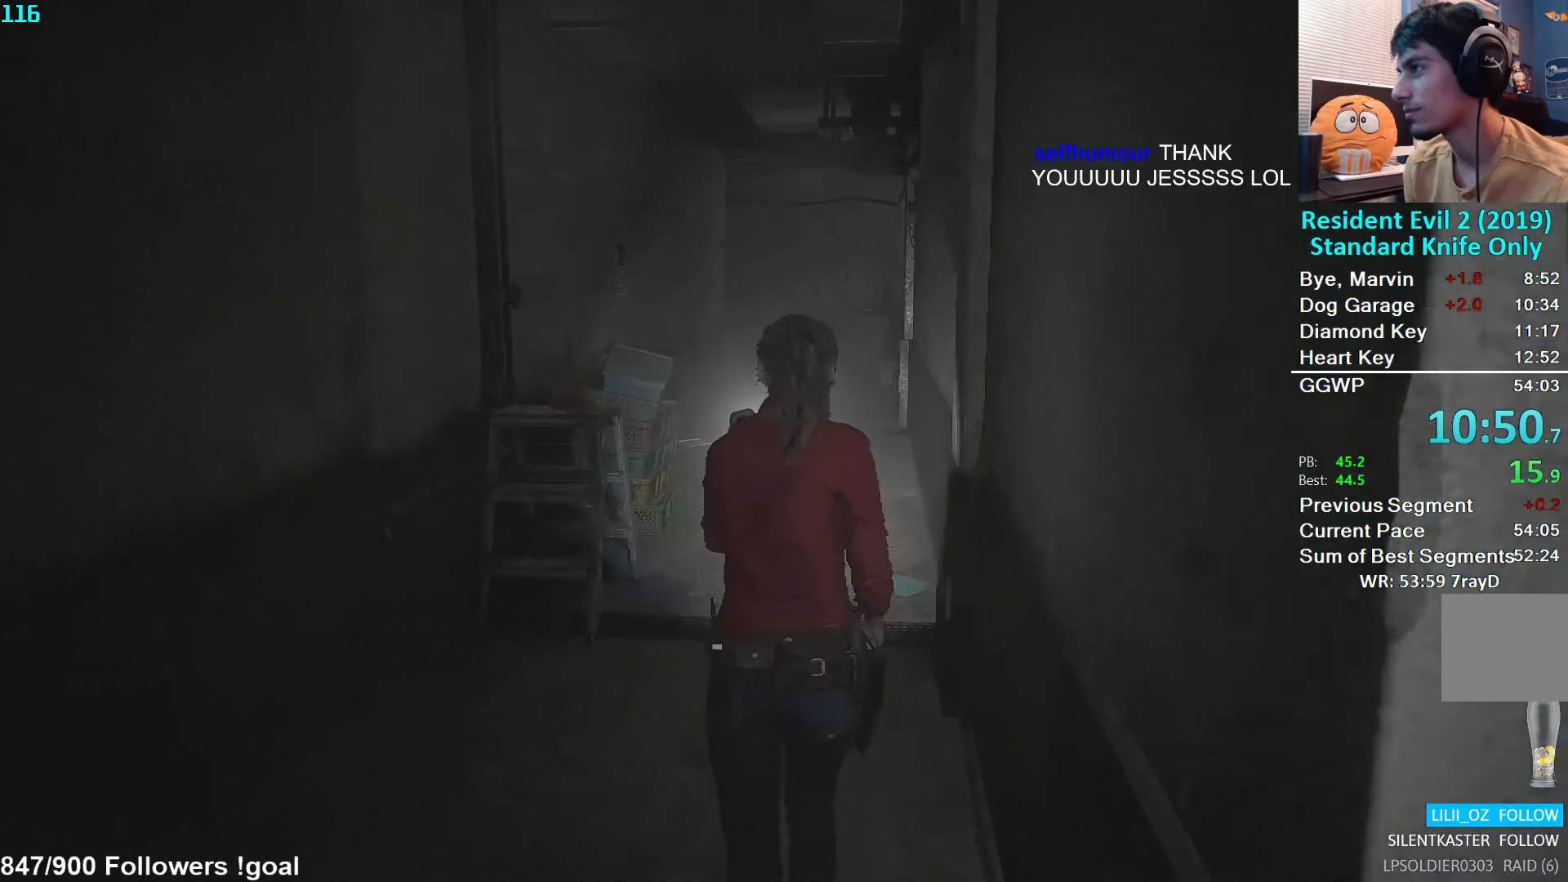
{"buttons": [], "left_stick": "up", "right_stick": "center", "events": []}
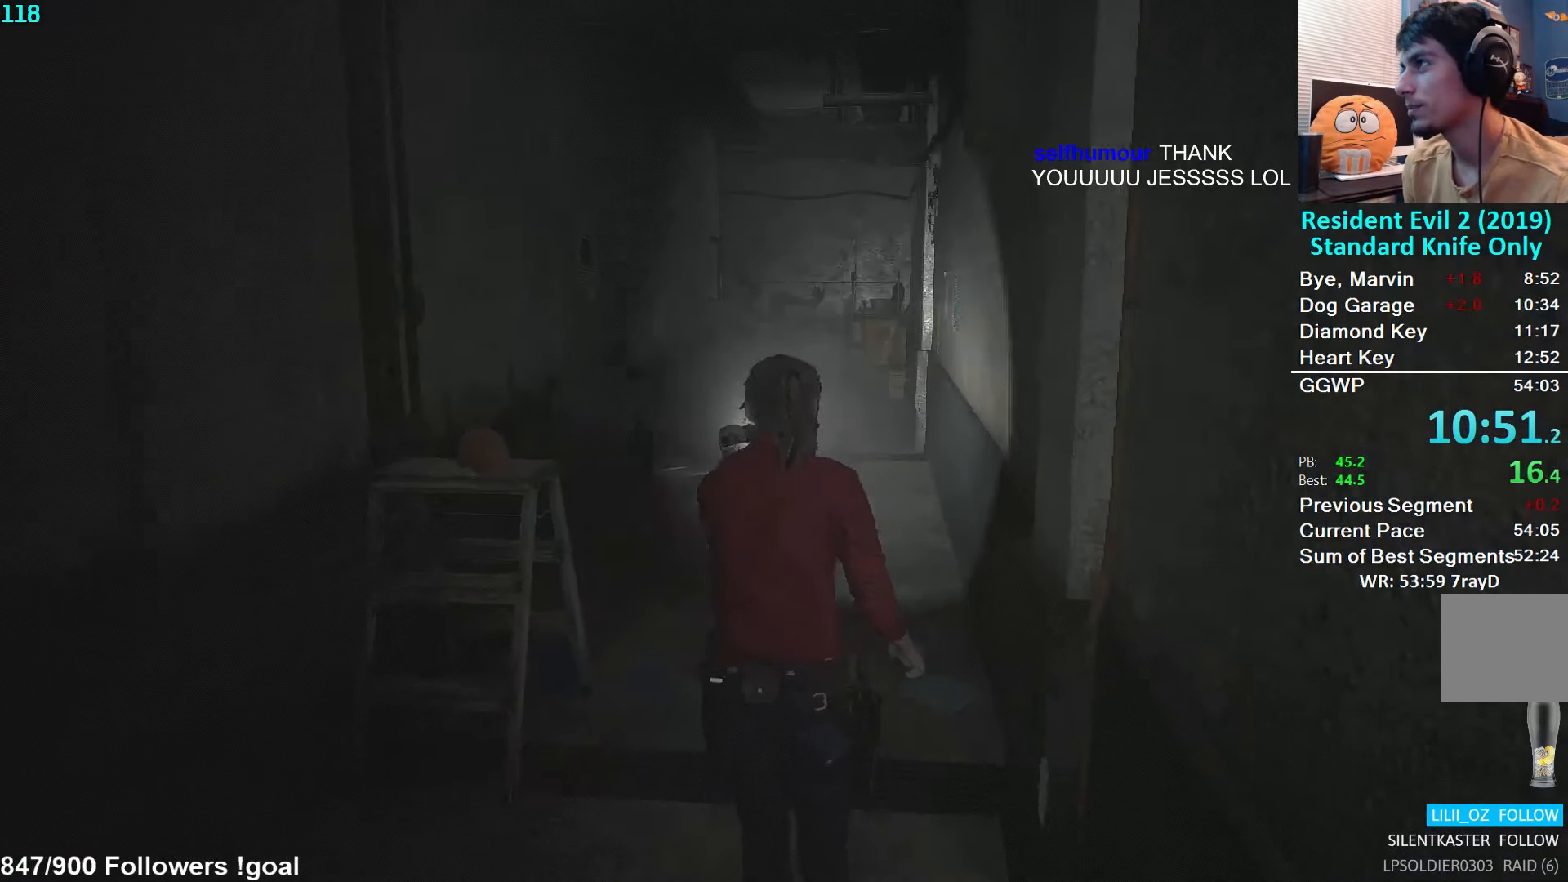
{"buttons": [], "left_stick": "up", "right_stick": "center", "events": []}
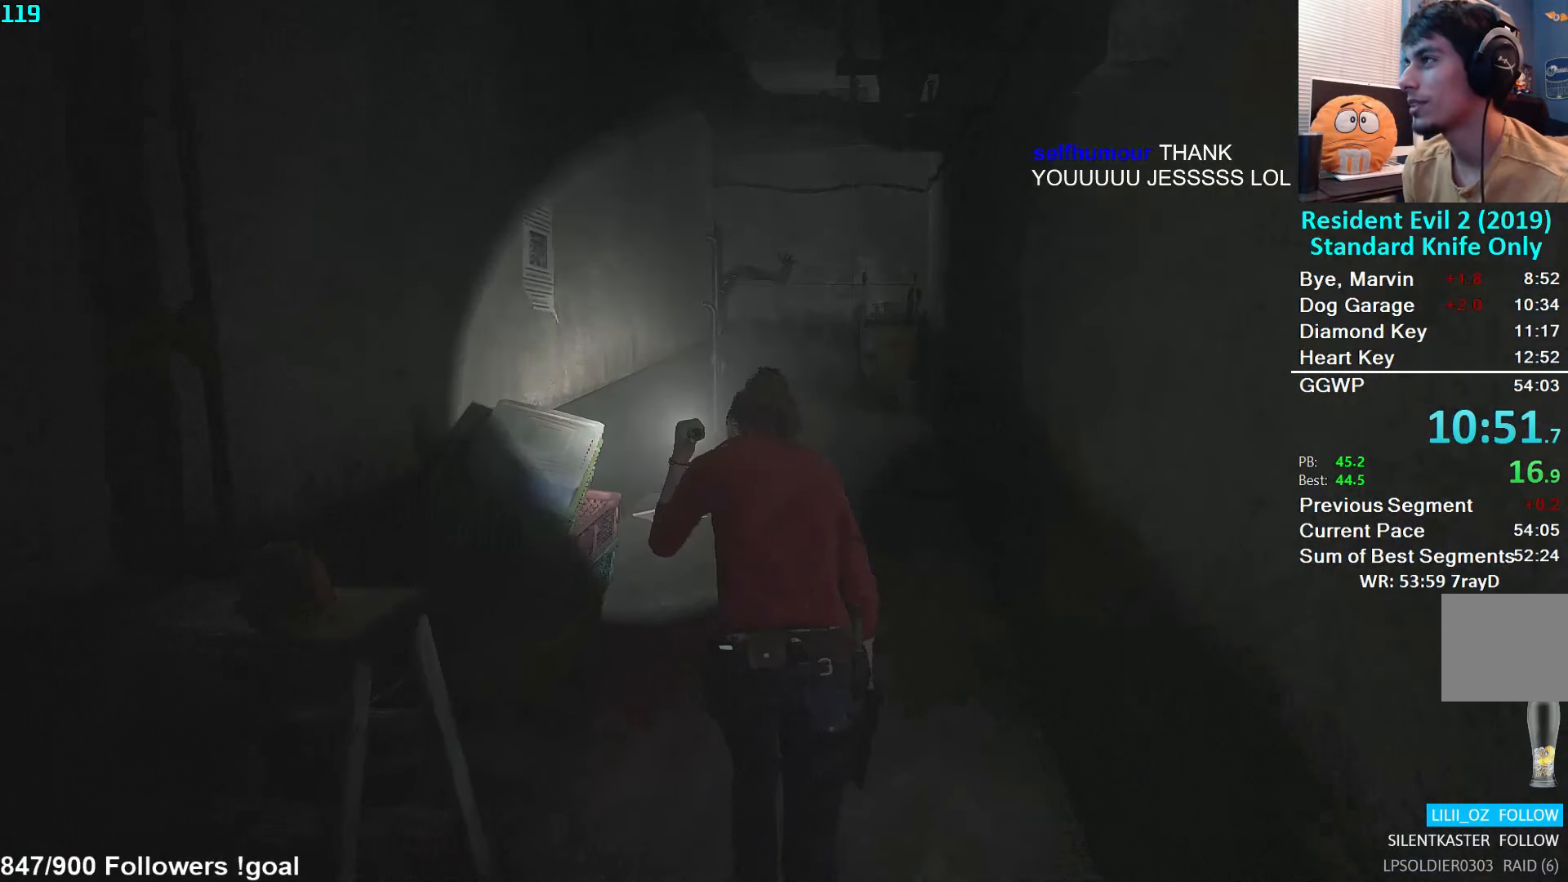
{"buttons": [], "left_stick": "up", "right_stick": "center", "events": []}
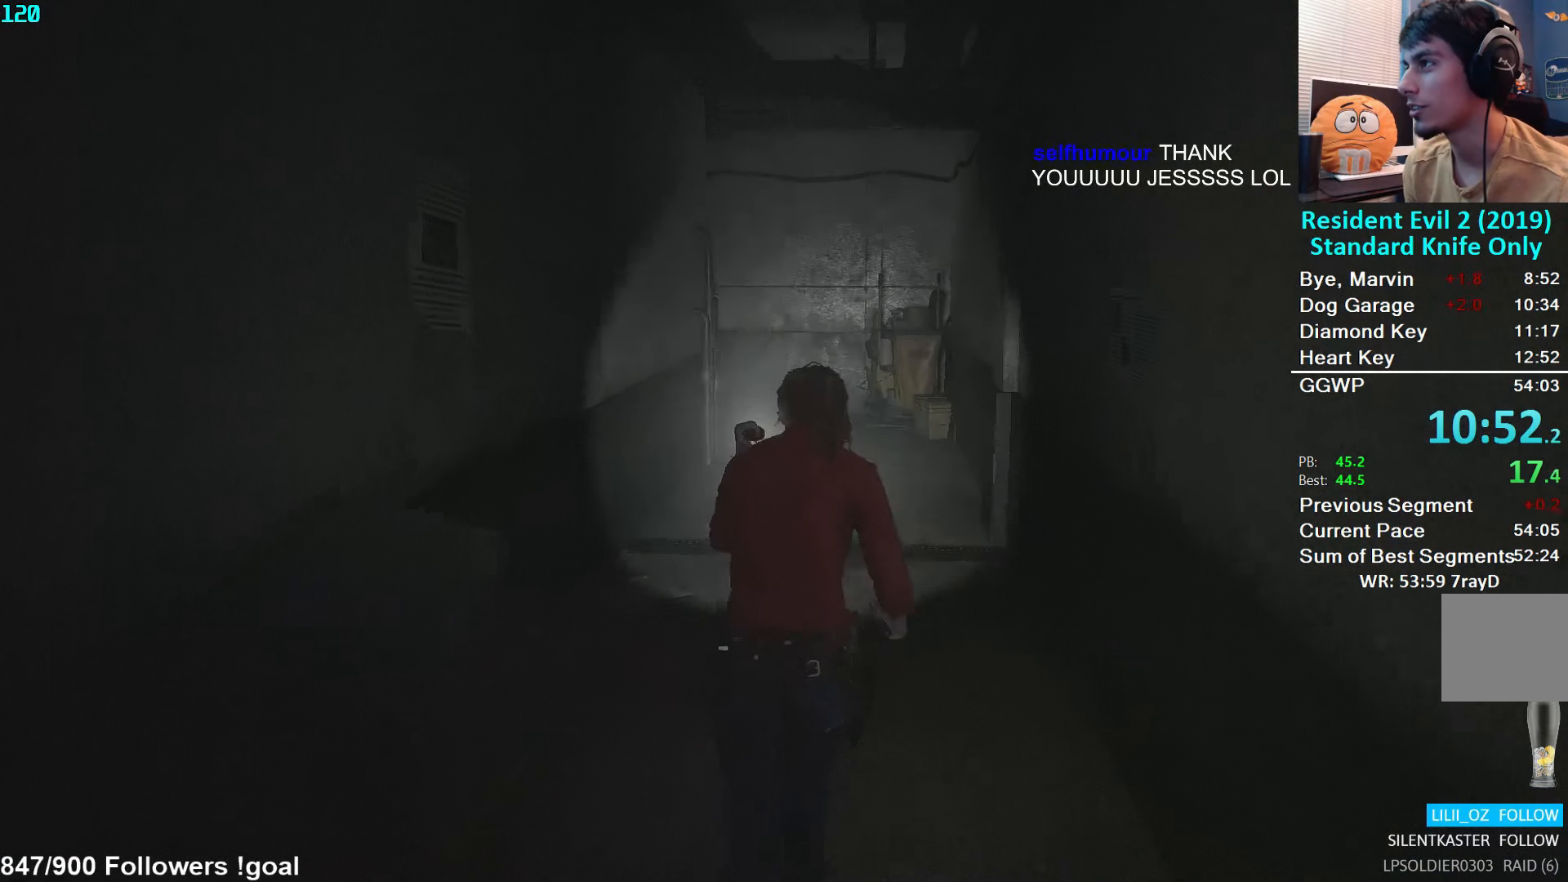
{"buttons": [], "left_stick": "up", "right_stick": "center", "events": []}
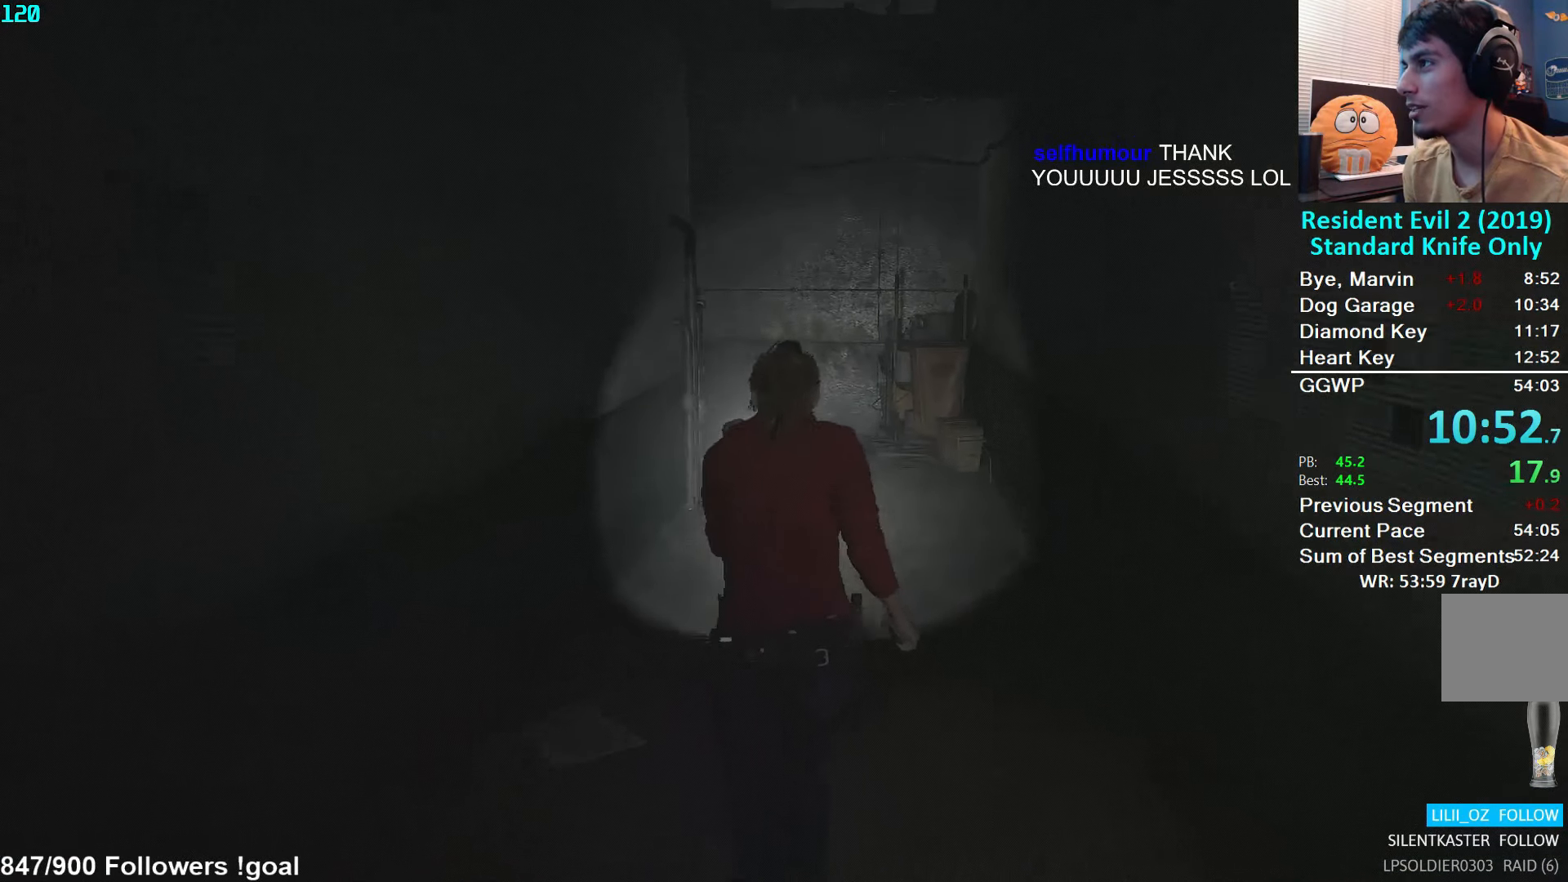
{"buttons": [], "left_stick": "up", "right_stick": "center", "events": []}
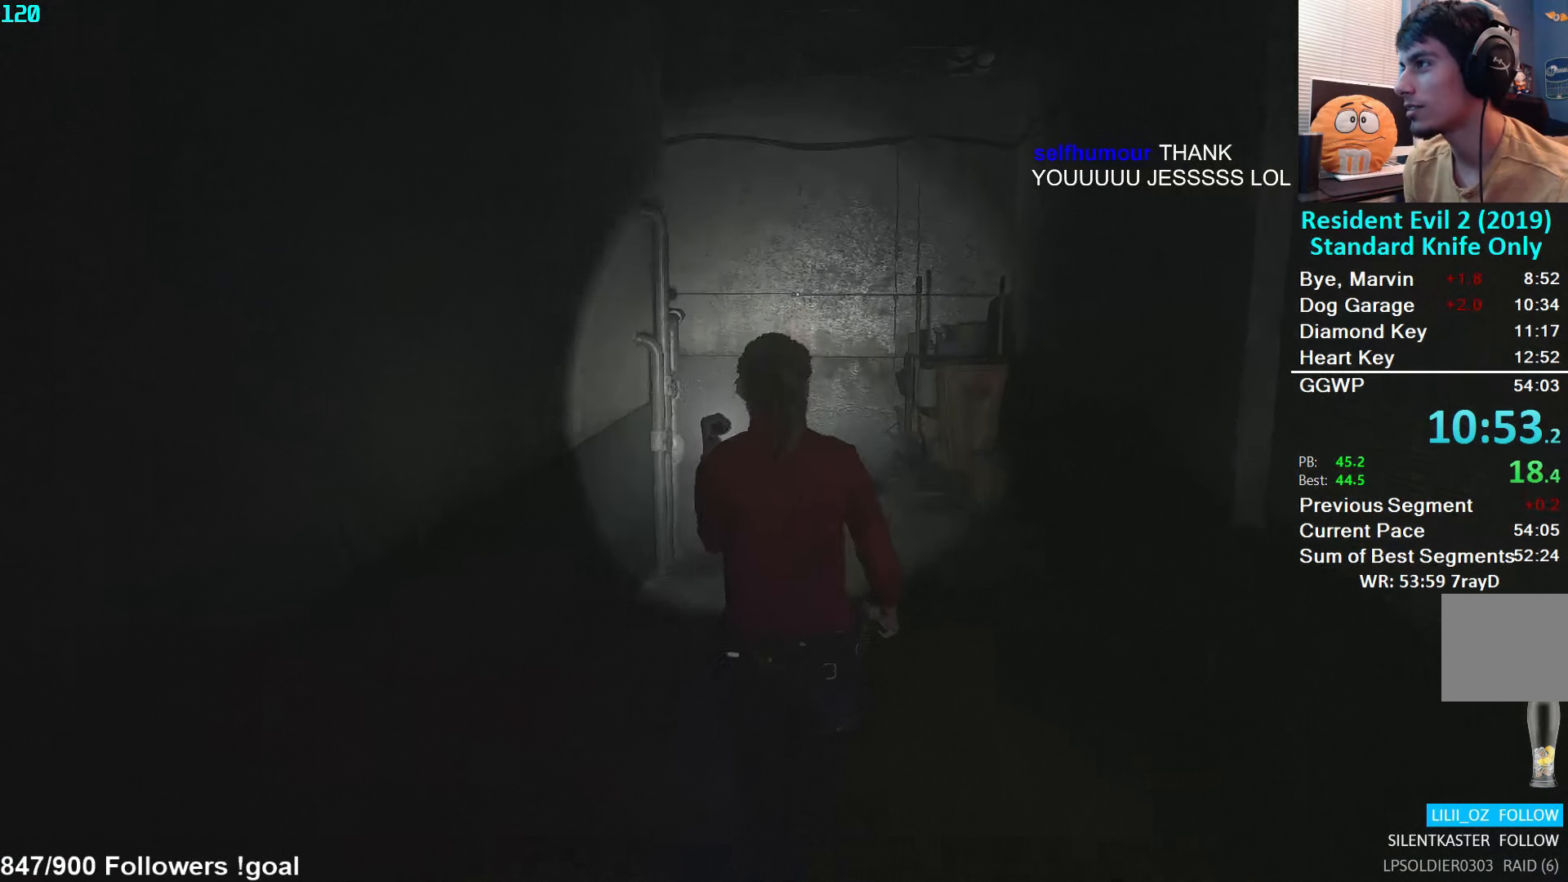
{"buttons": [], "left_stick": "up", "right_stick": "down-left", "events": [[67, "right_stick", "down-left"]]}
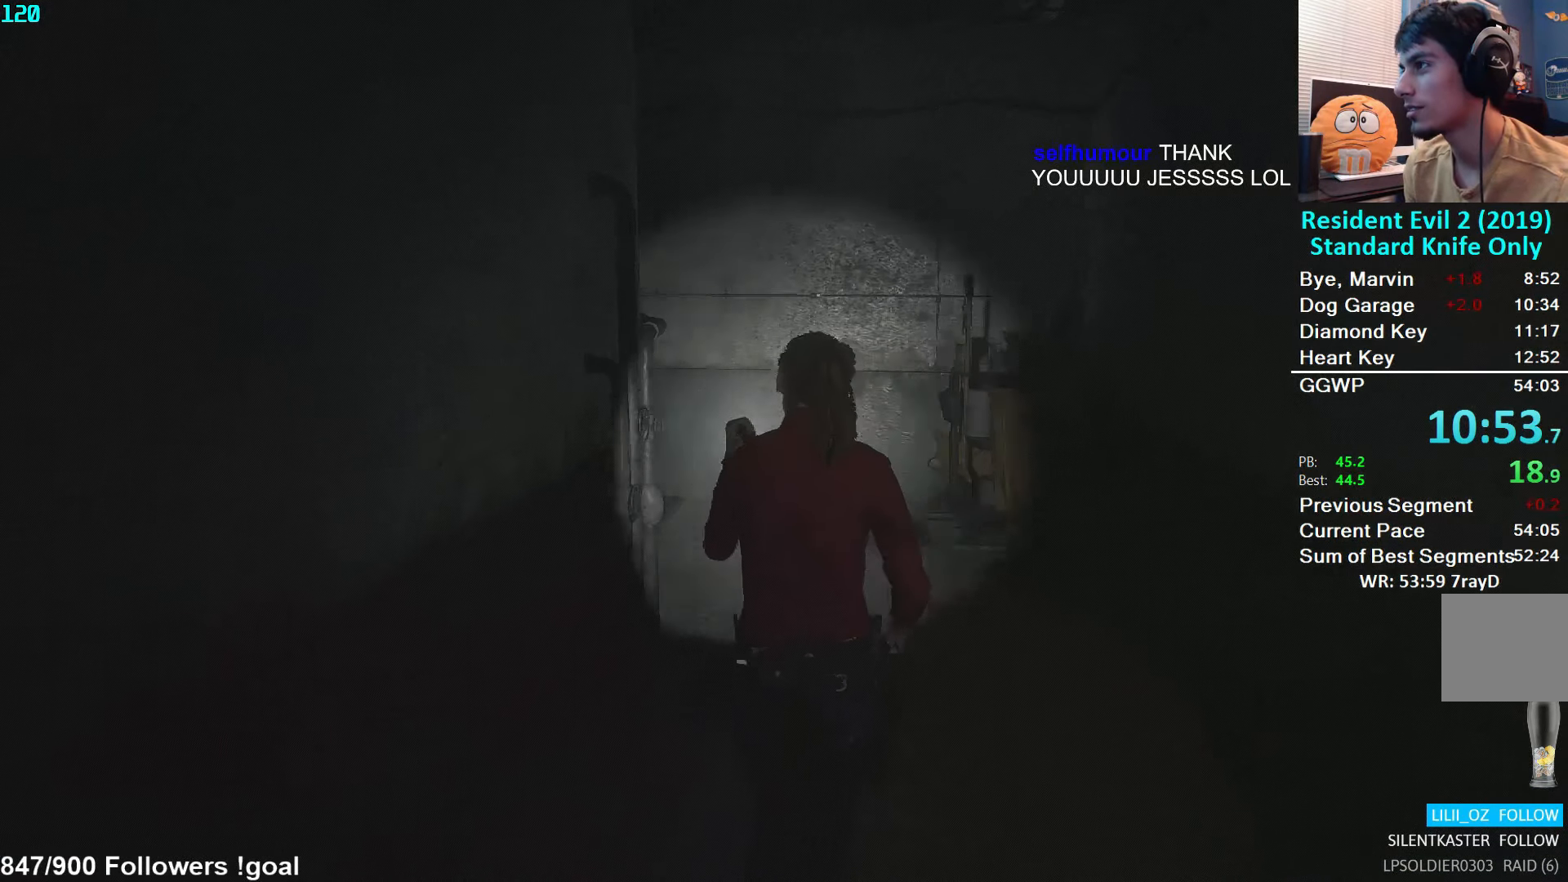
{"buttons": [], "left_stick": "up", "right_stick": "down-left", "events": []}
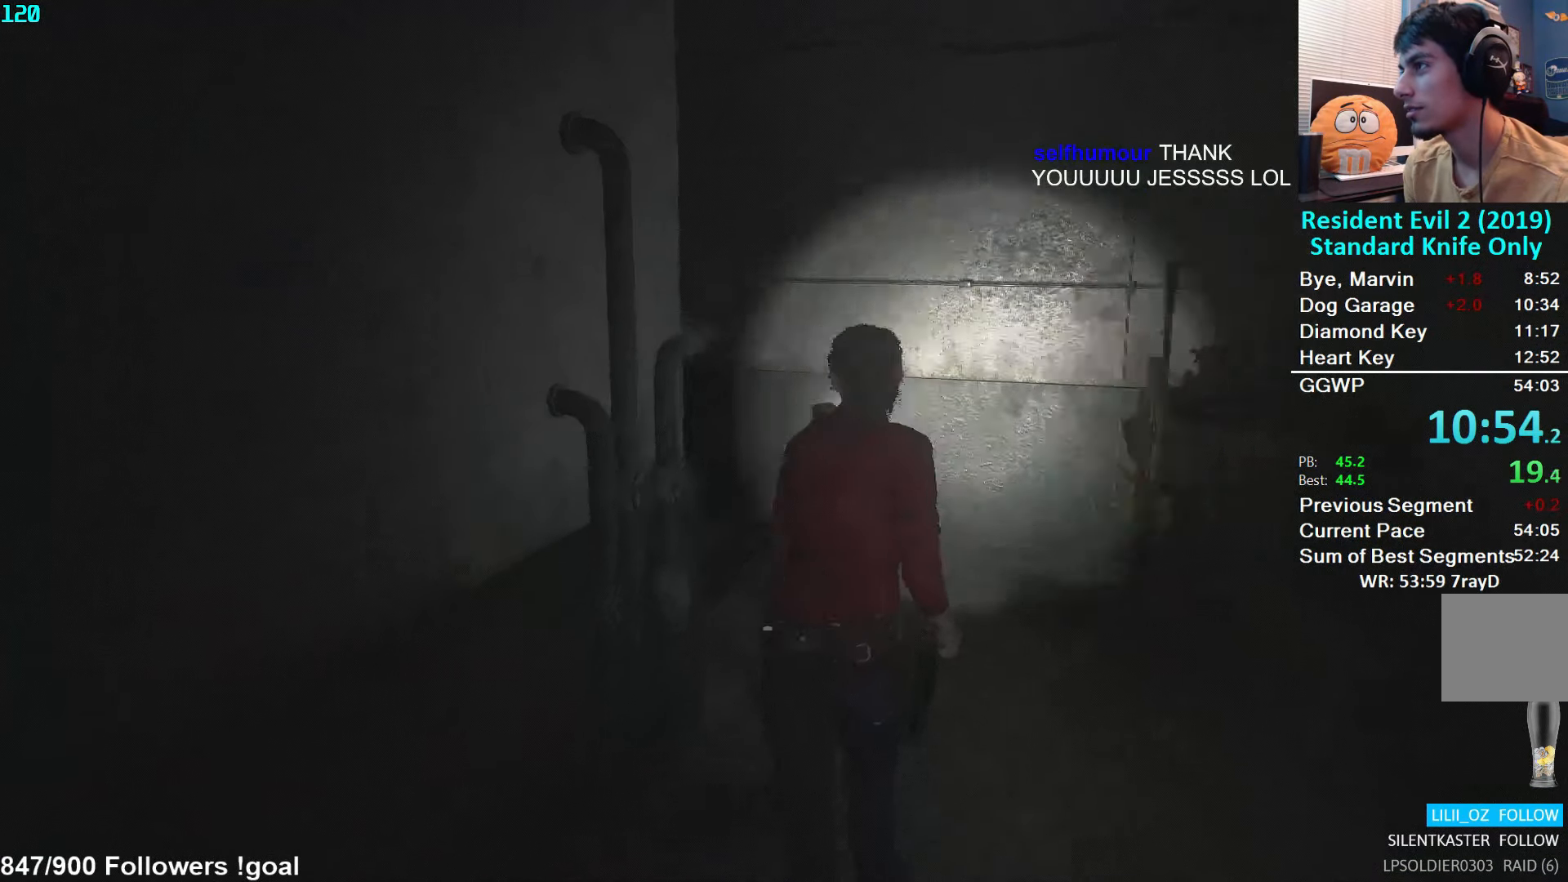
{"buttons": [], "left_stick": "up", "right_stick": "left", "events": [[350, "right_stick", "left"]]}
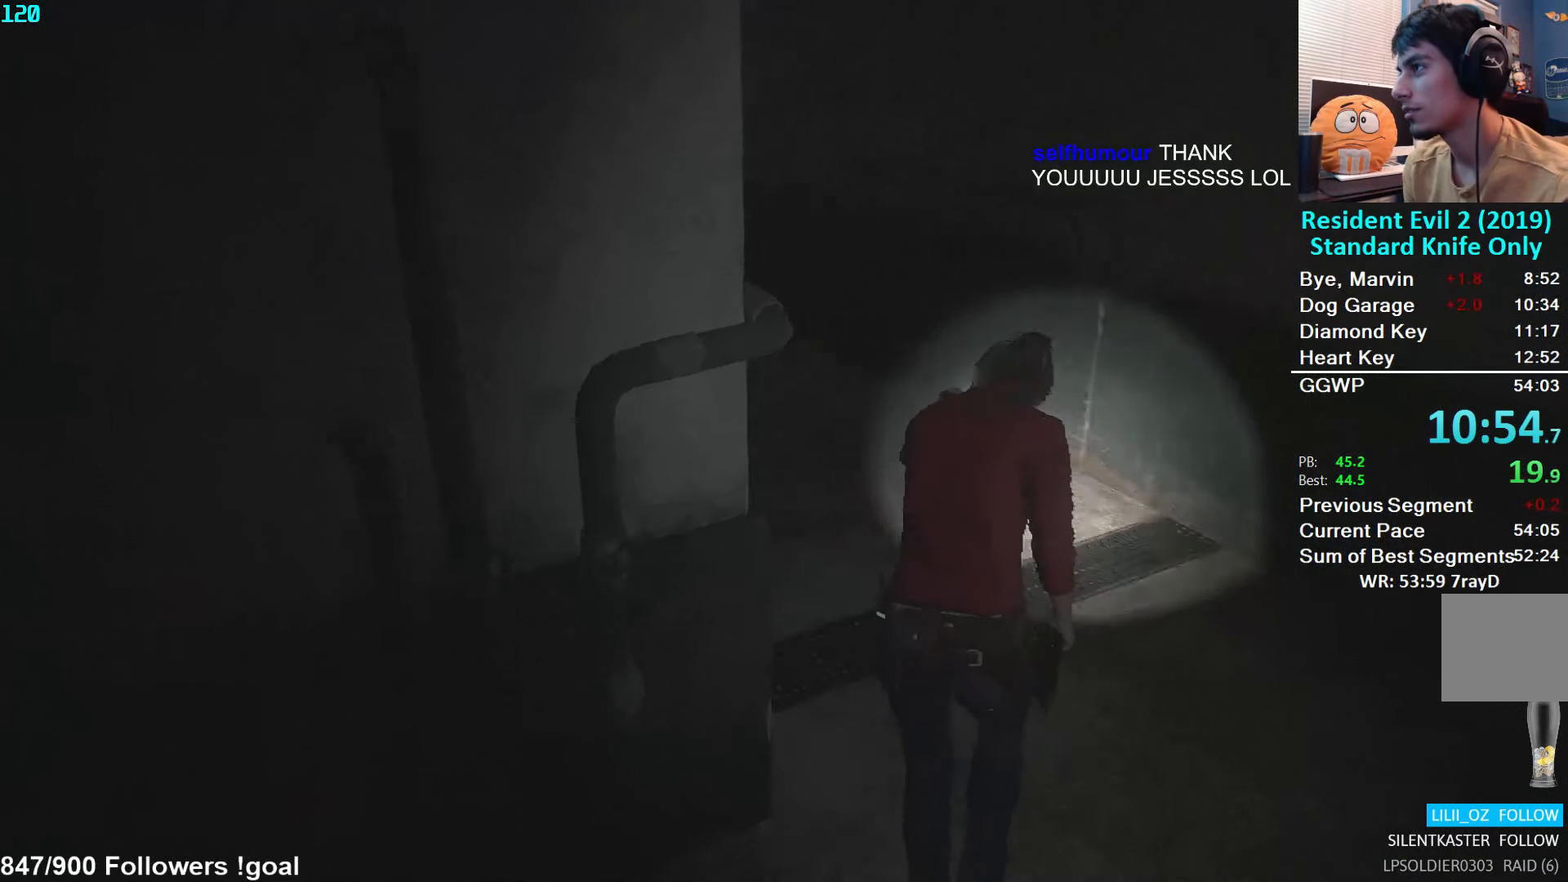
{"buttons": [], "left_stick": "up", "right_stick": "left", "events": []}
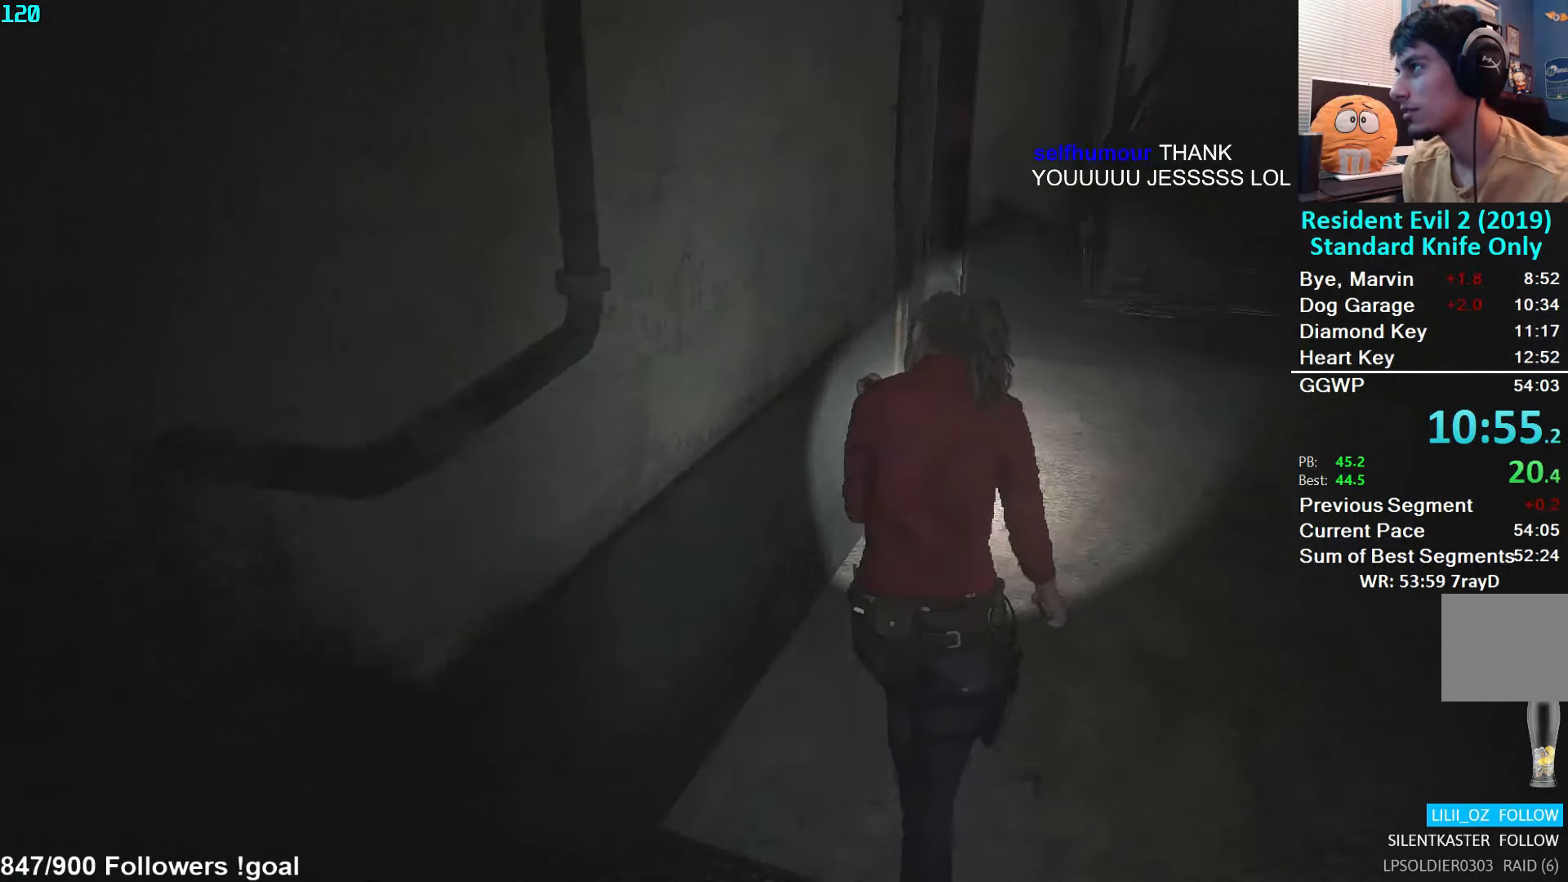
{"buttons": [], "left_stick": "up", "right_stick": "left", "events": []}
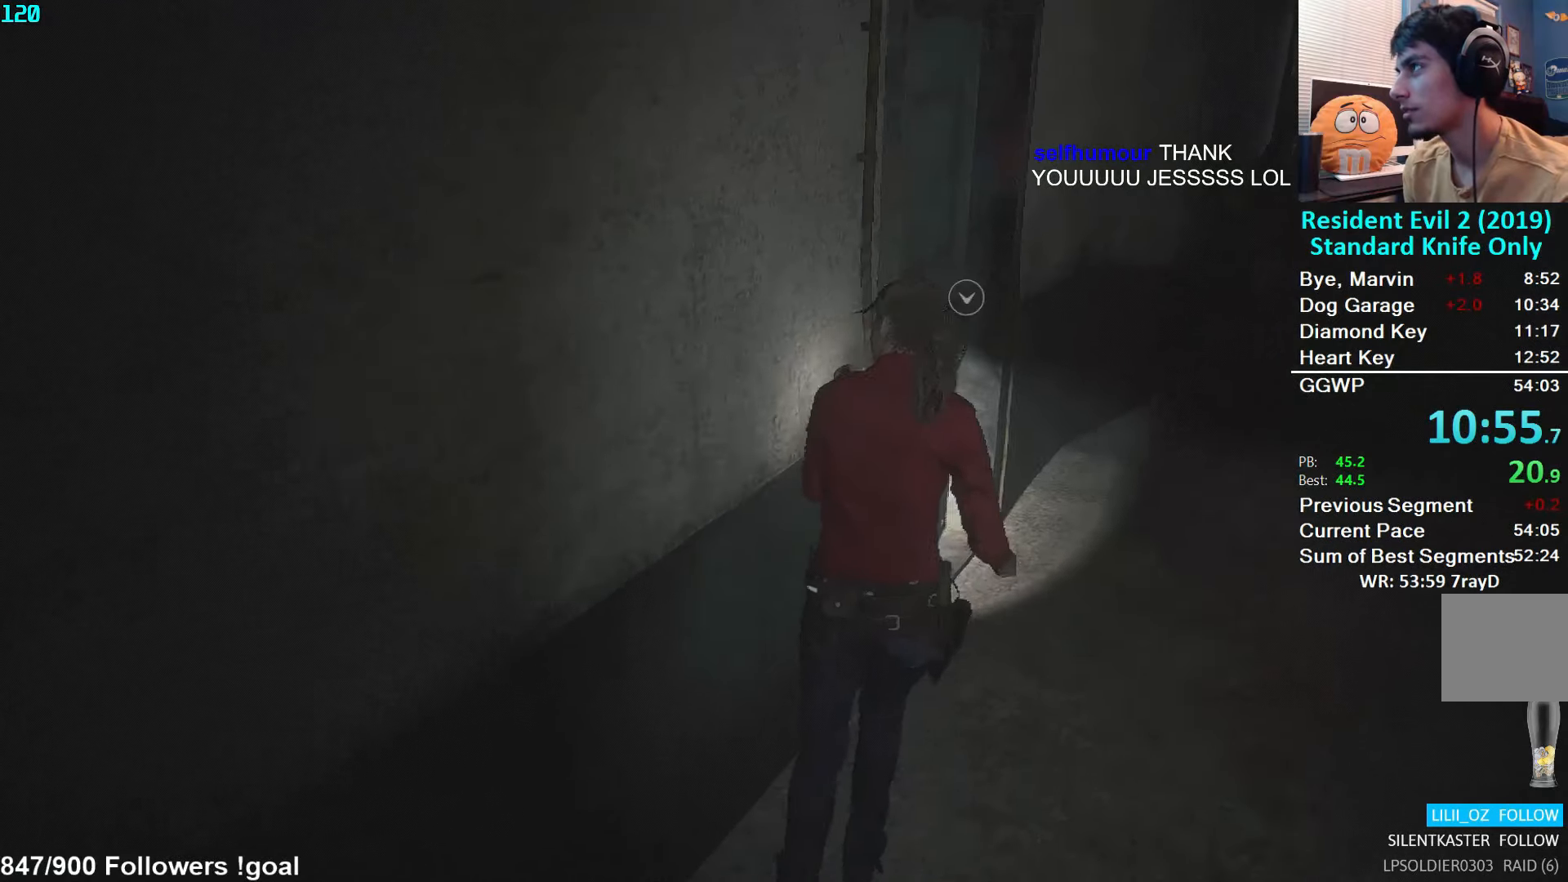
{"buttons": [], "left_stick": "up-left", "right_stick": "down-left", "events": [[300, "right_stick", "center"], [333, "A", "down"], [333, "left_stick", "up-left"], [416, "A", "up"], [433, "right_stick", "down-left"]]}
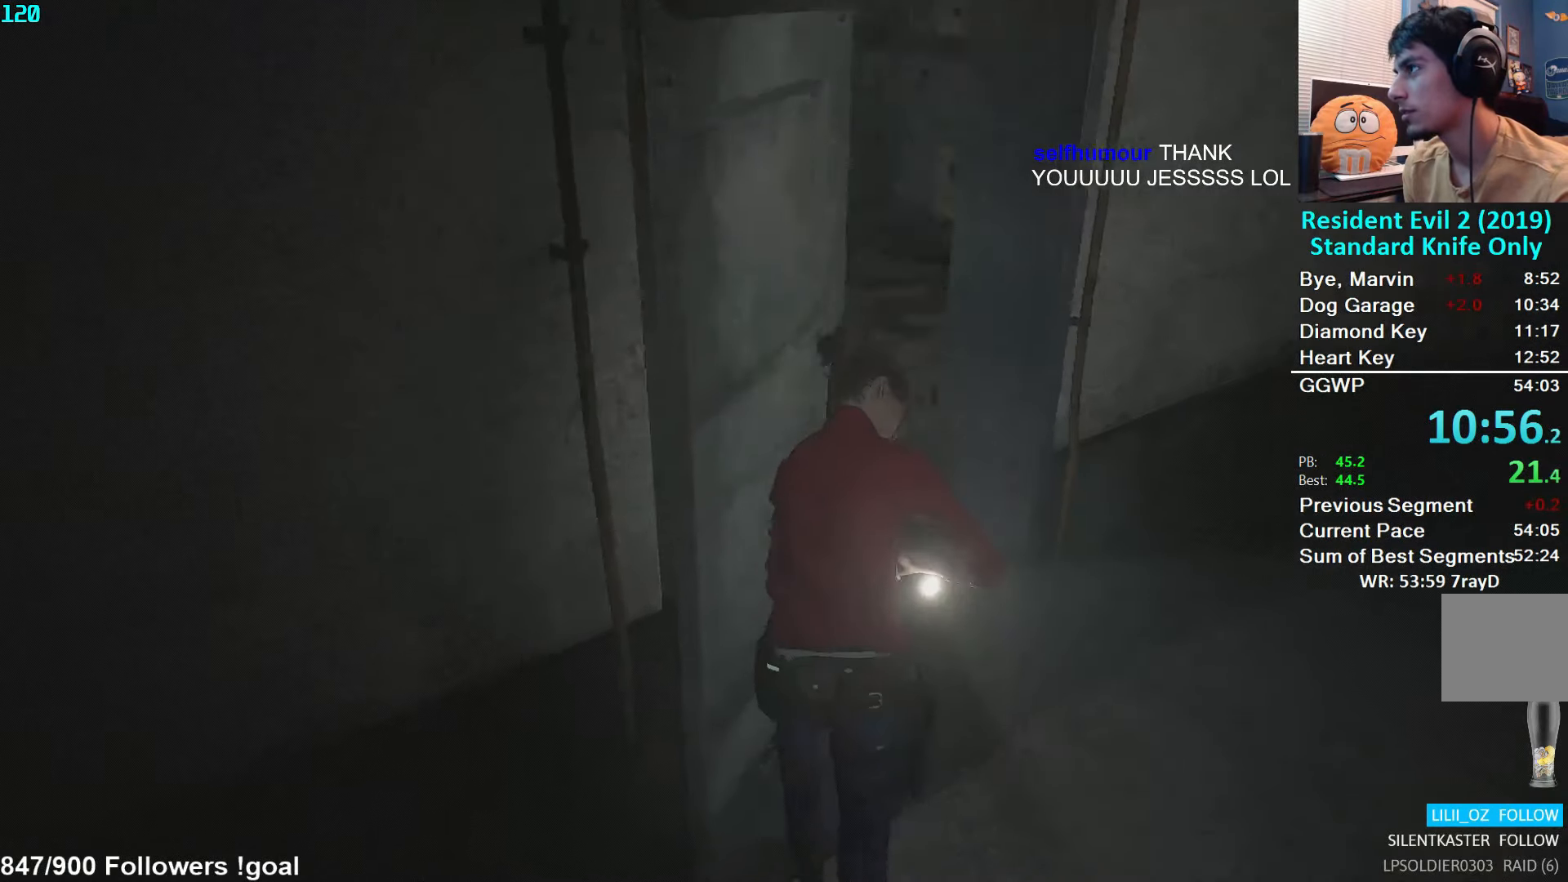
{"buttons": [], "left_stick": "up", "right_stick": "center", "events": [[16, "right_stick", "left"], [133, "right_stick", "center"], [283, "left_stick", "up"], [283, "right_stick", "up"], [433, "right_stick", "center"]]}
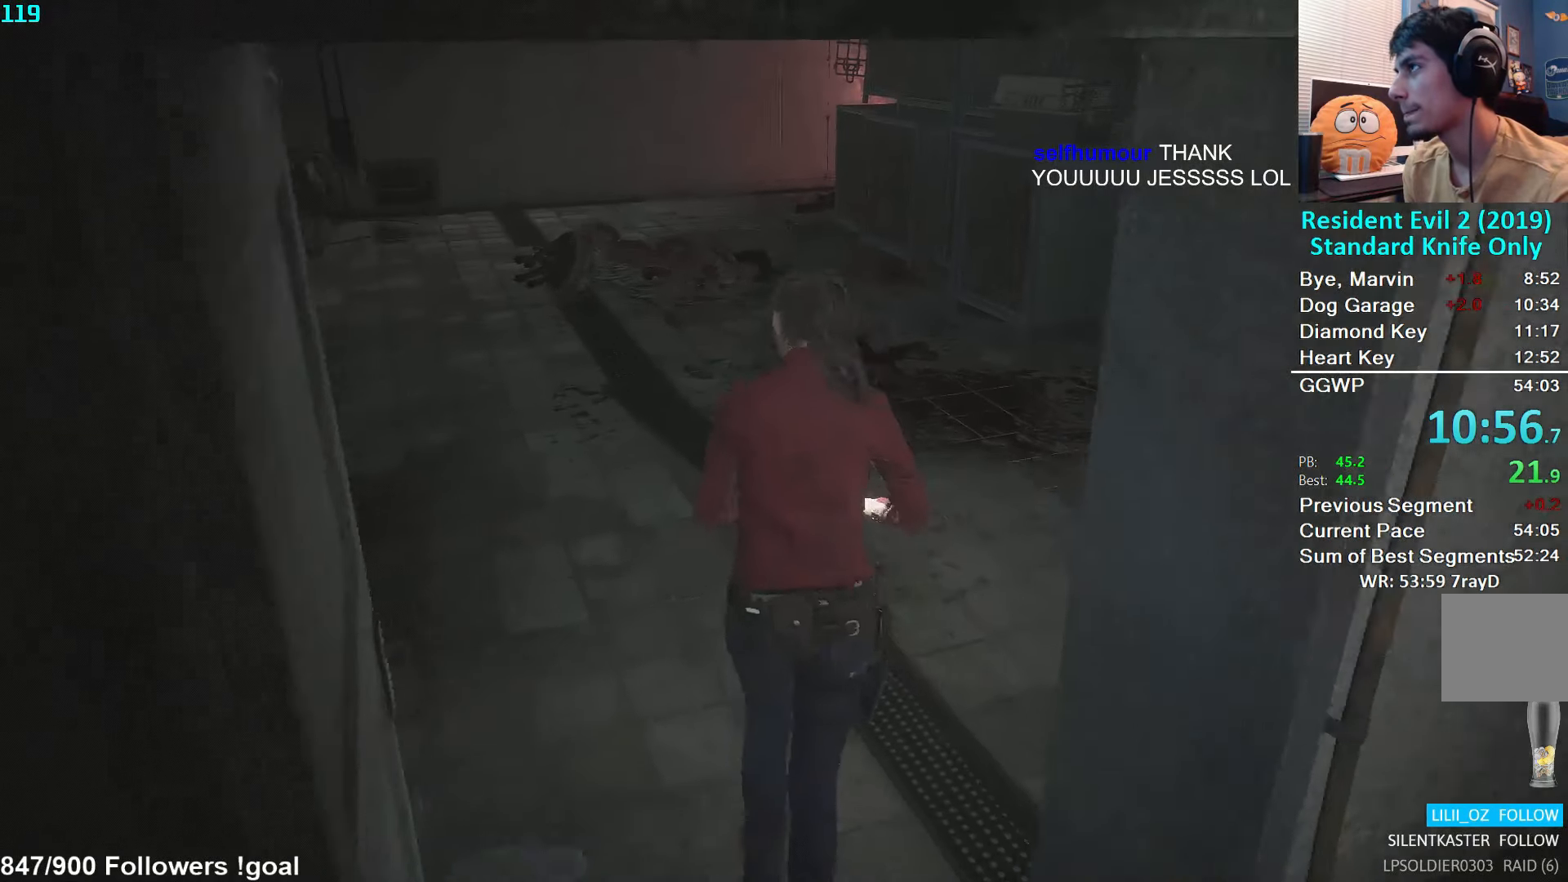
{"buttons": [], "left_stick": "up", "right_stick": "center", "events": []}
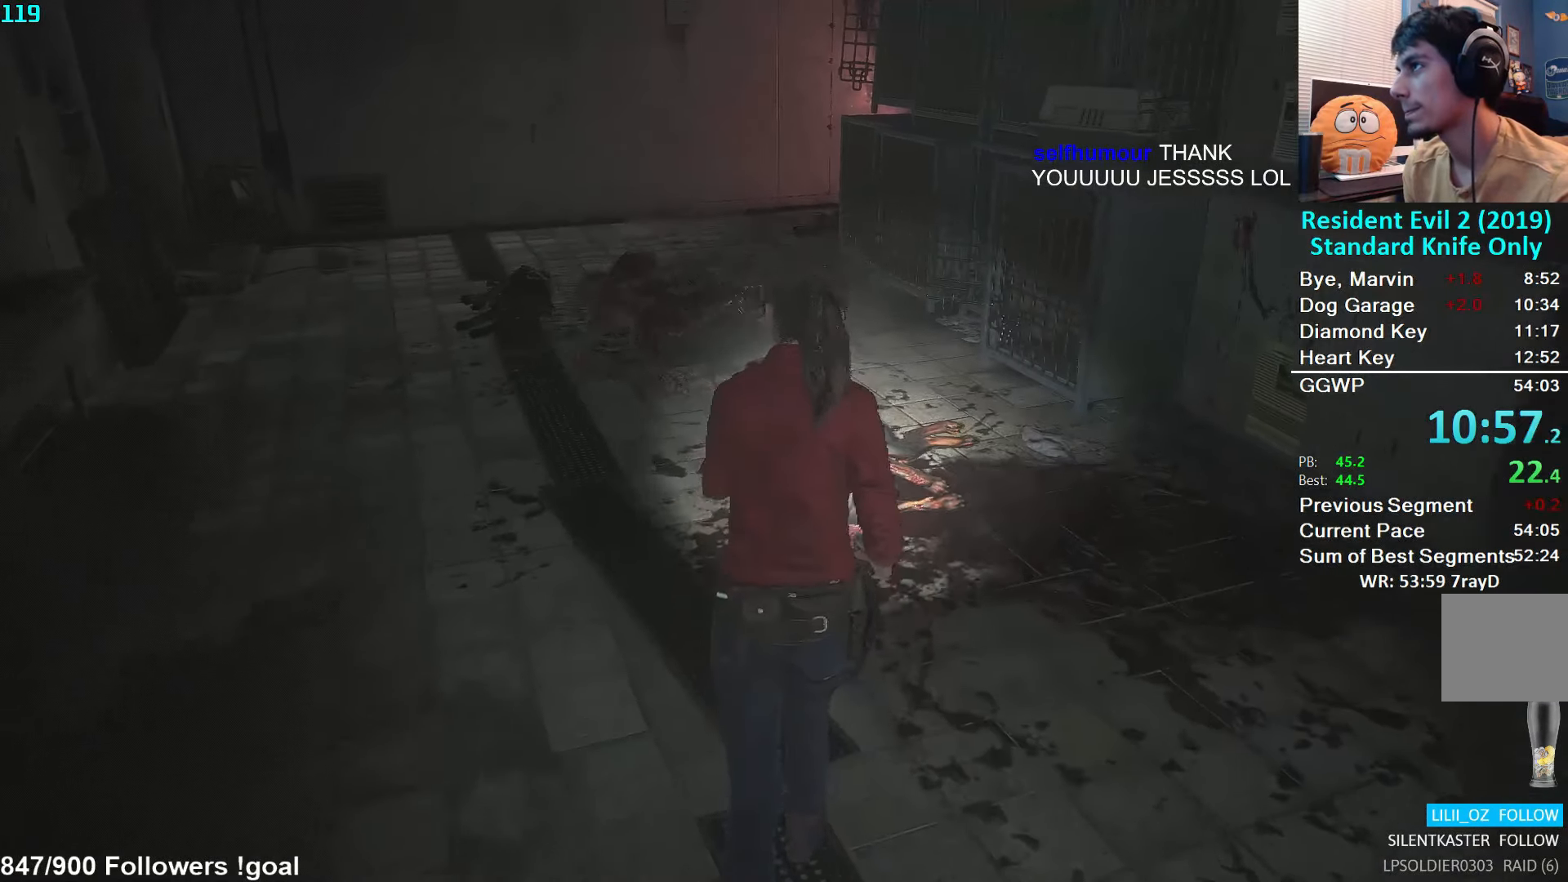
{"buttons": [], "left_stick": "up", "right_stick": "up-right", "events": [[433, "right_stick", "up-right"]]}
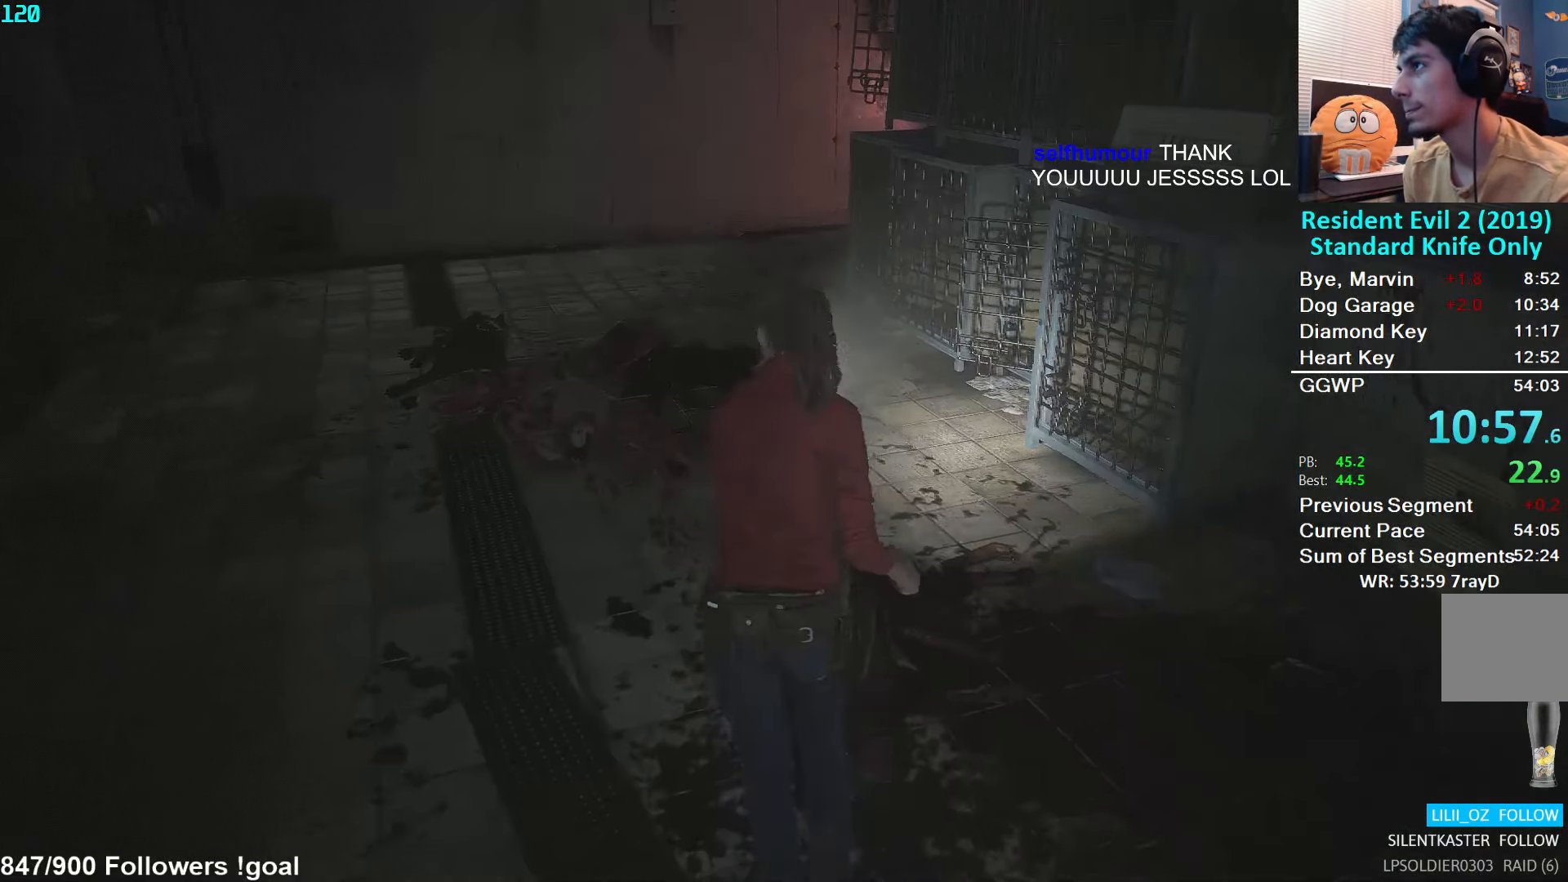
{"buttons": [], "left_stick": "up", "right_stick": "up-right", "events": []}
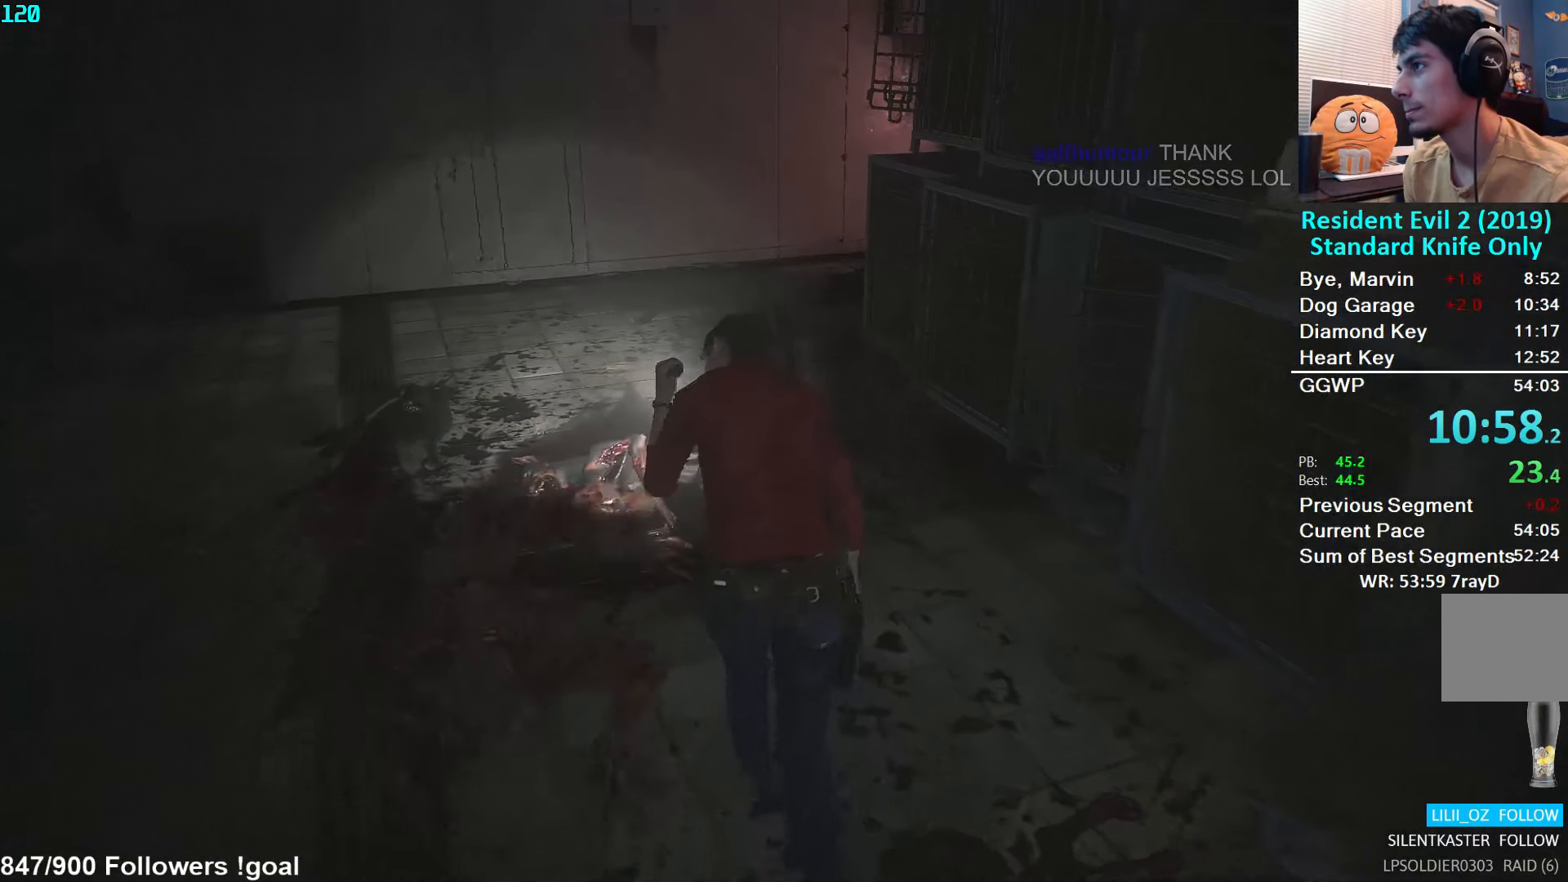
{"buttons": [], "left_stick": "up", "right_stick": "up-right", "events": []}
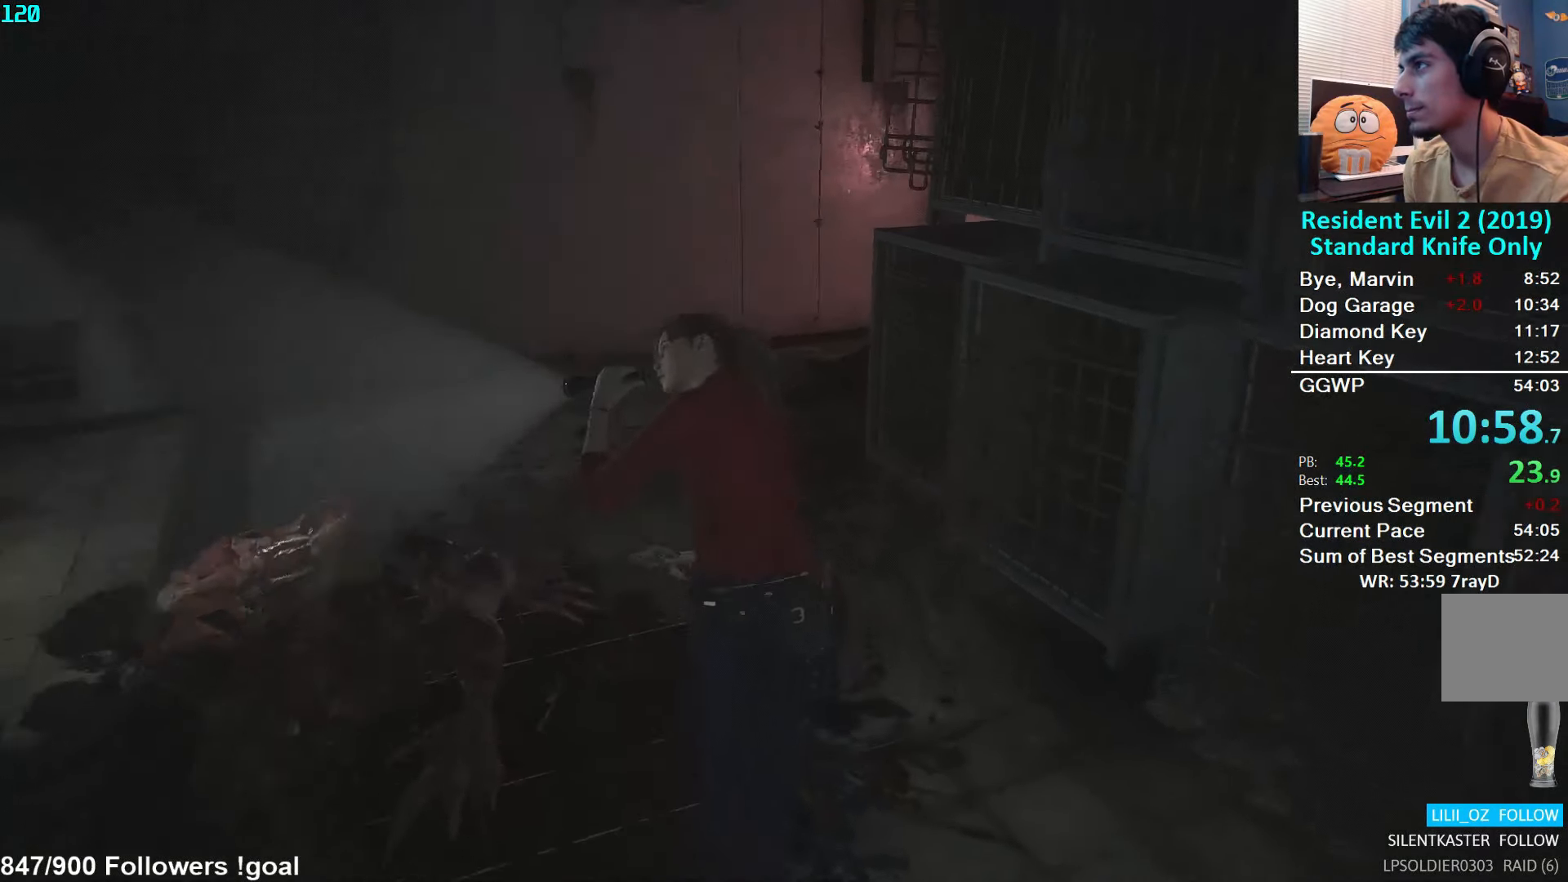
{"buttons": [], "left_stick": "up", "right_stick": "up-right", "events": []}
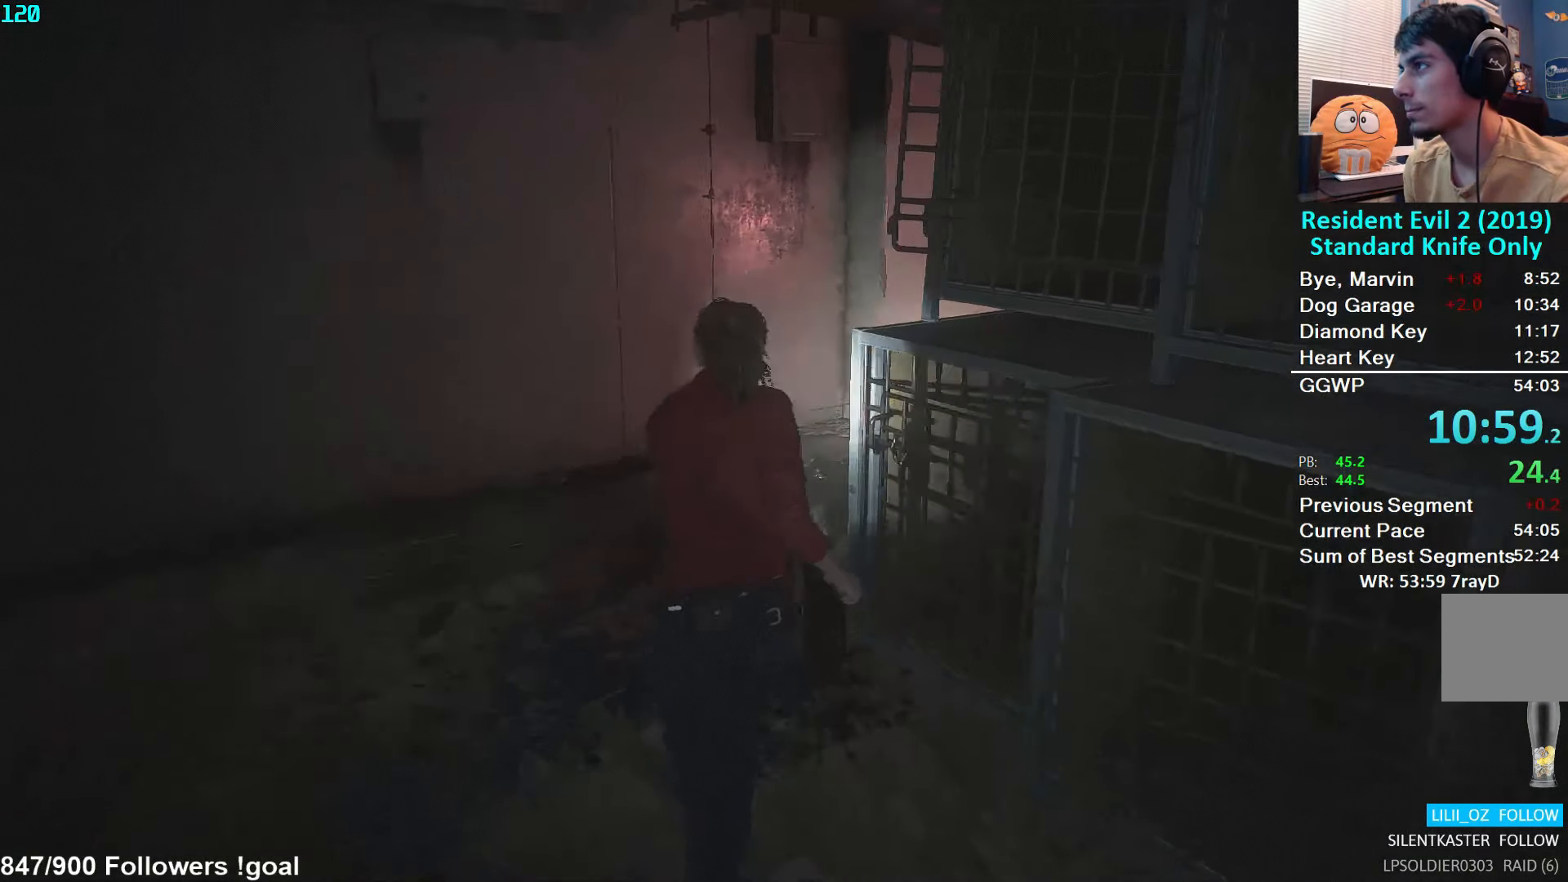
{"buttons": [], "left_stick": "up", "right_stick": "up-right", "events": []}
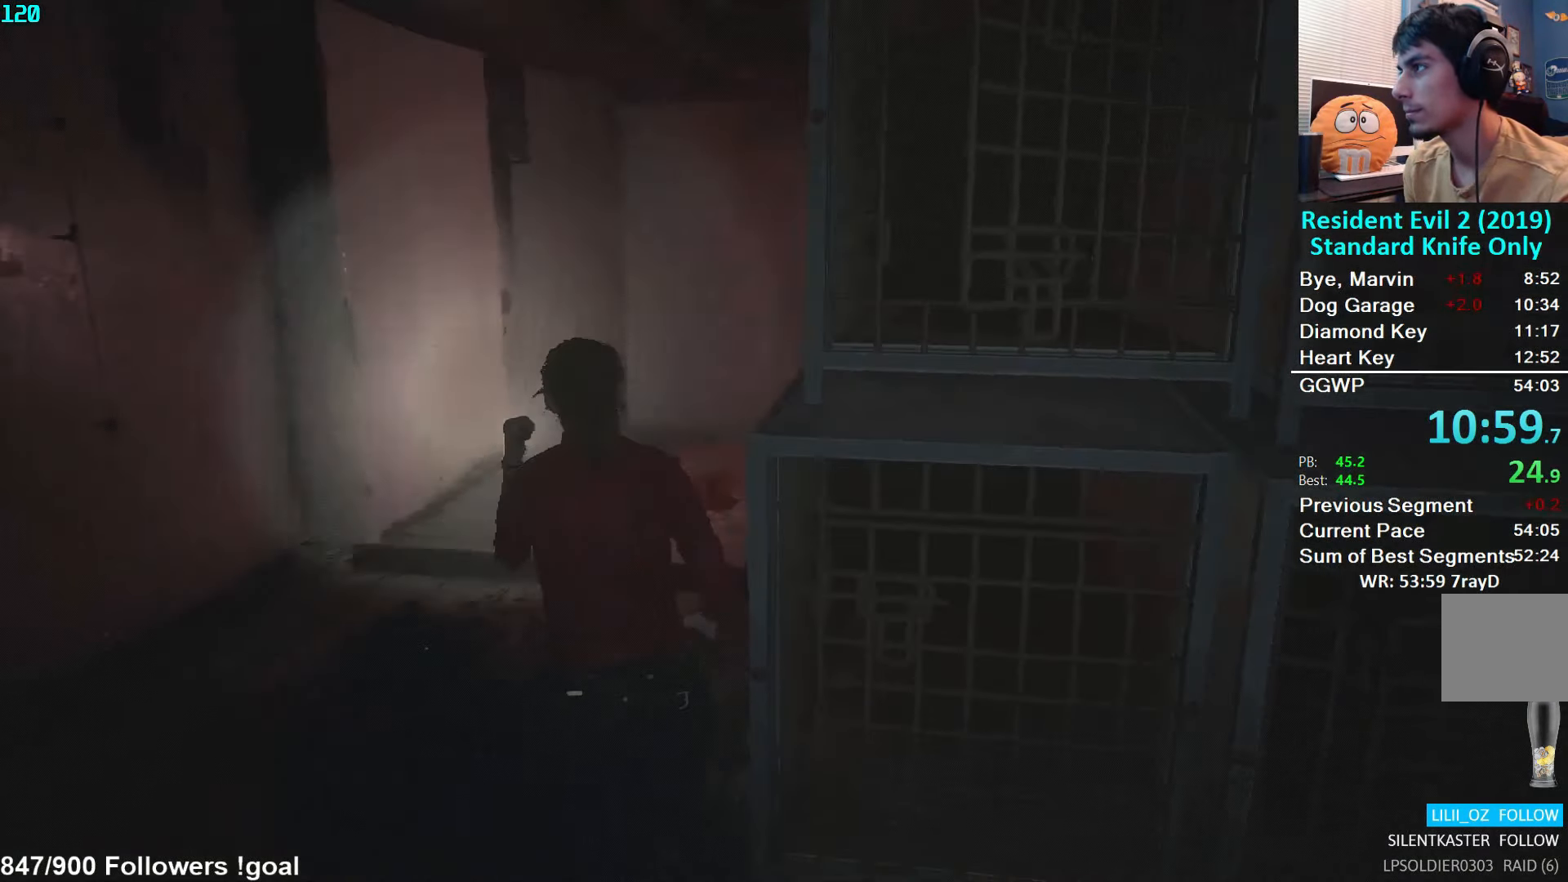
{"buttons": [], "left_stick": "up", "right_stick": "up-right", "events": []}
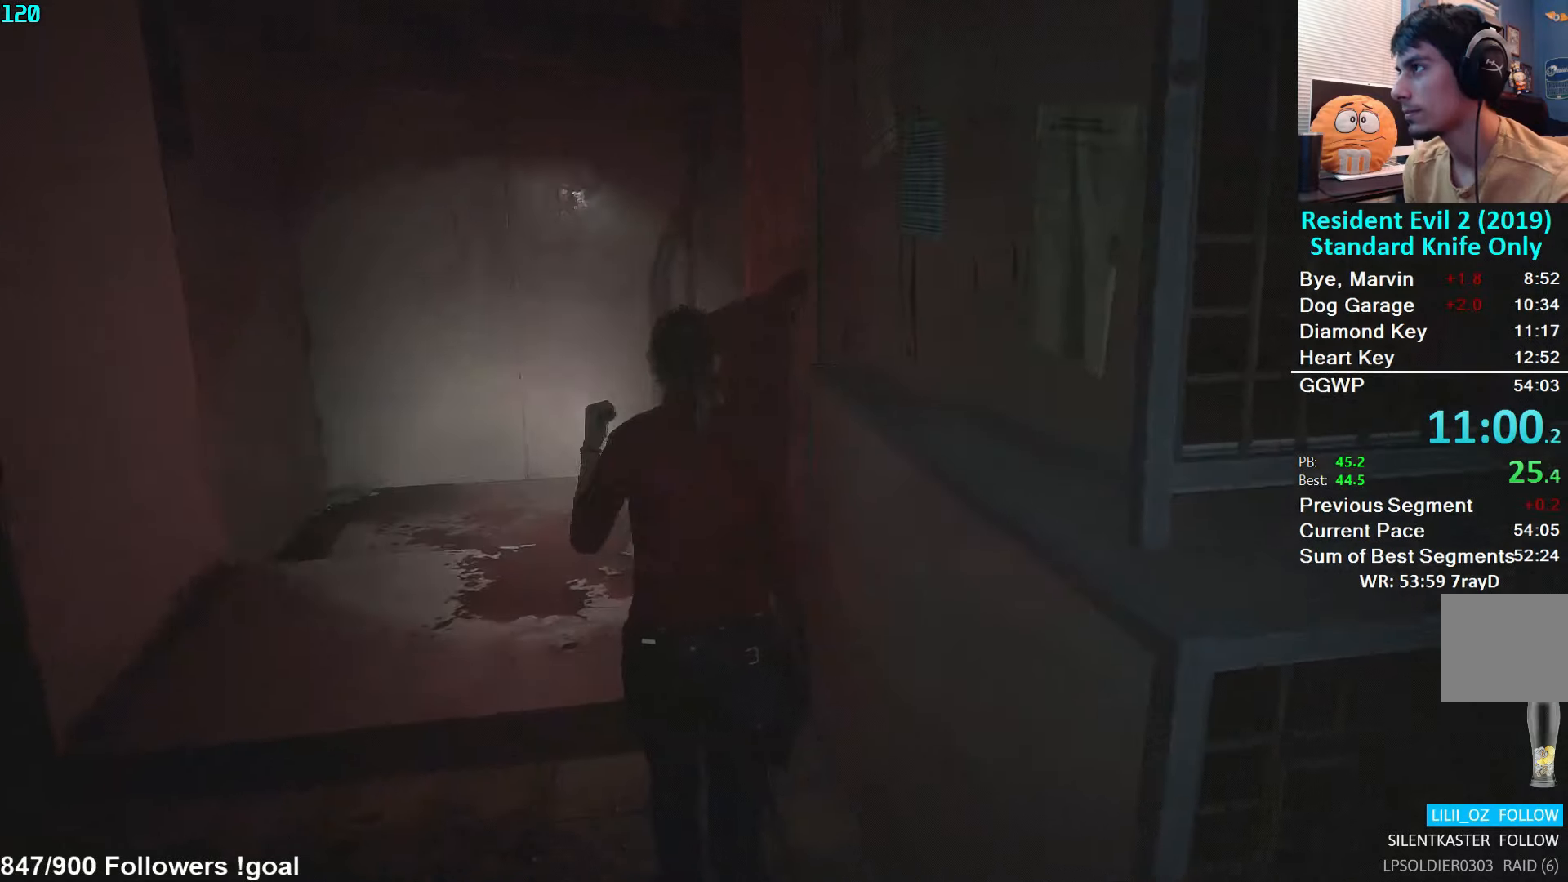
{"buttons": [], "left_stick": "up", "right_stick": "right", "events": [[450, "right_stick", "right"]]}
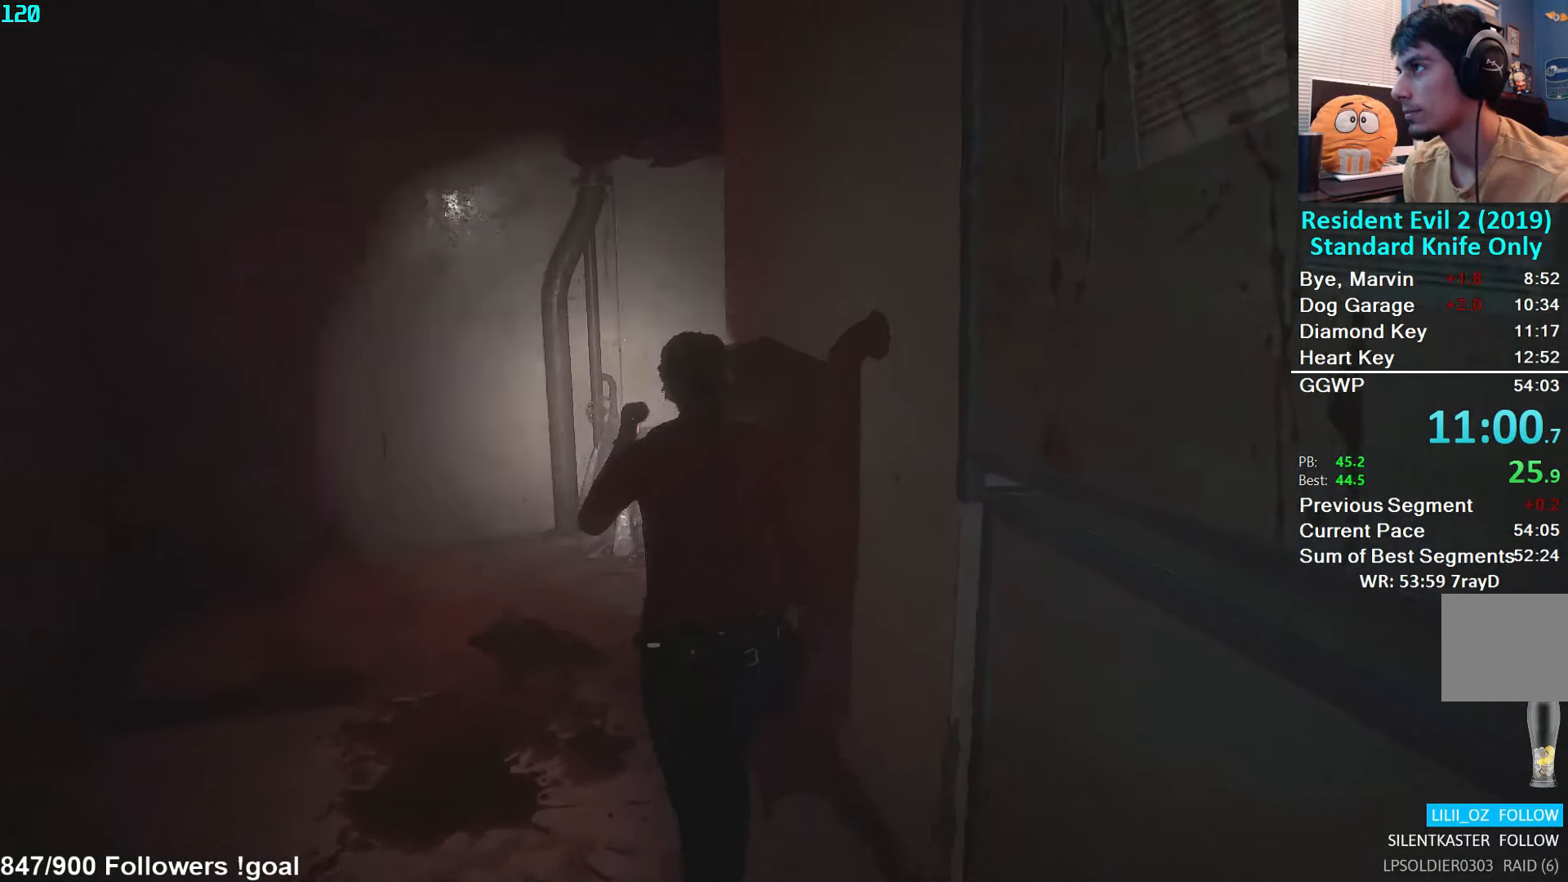
{"buttons": [], "left_stick": "up", "right_stick": "right", "events": []}
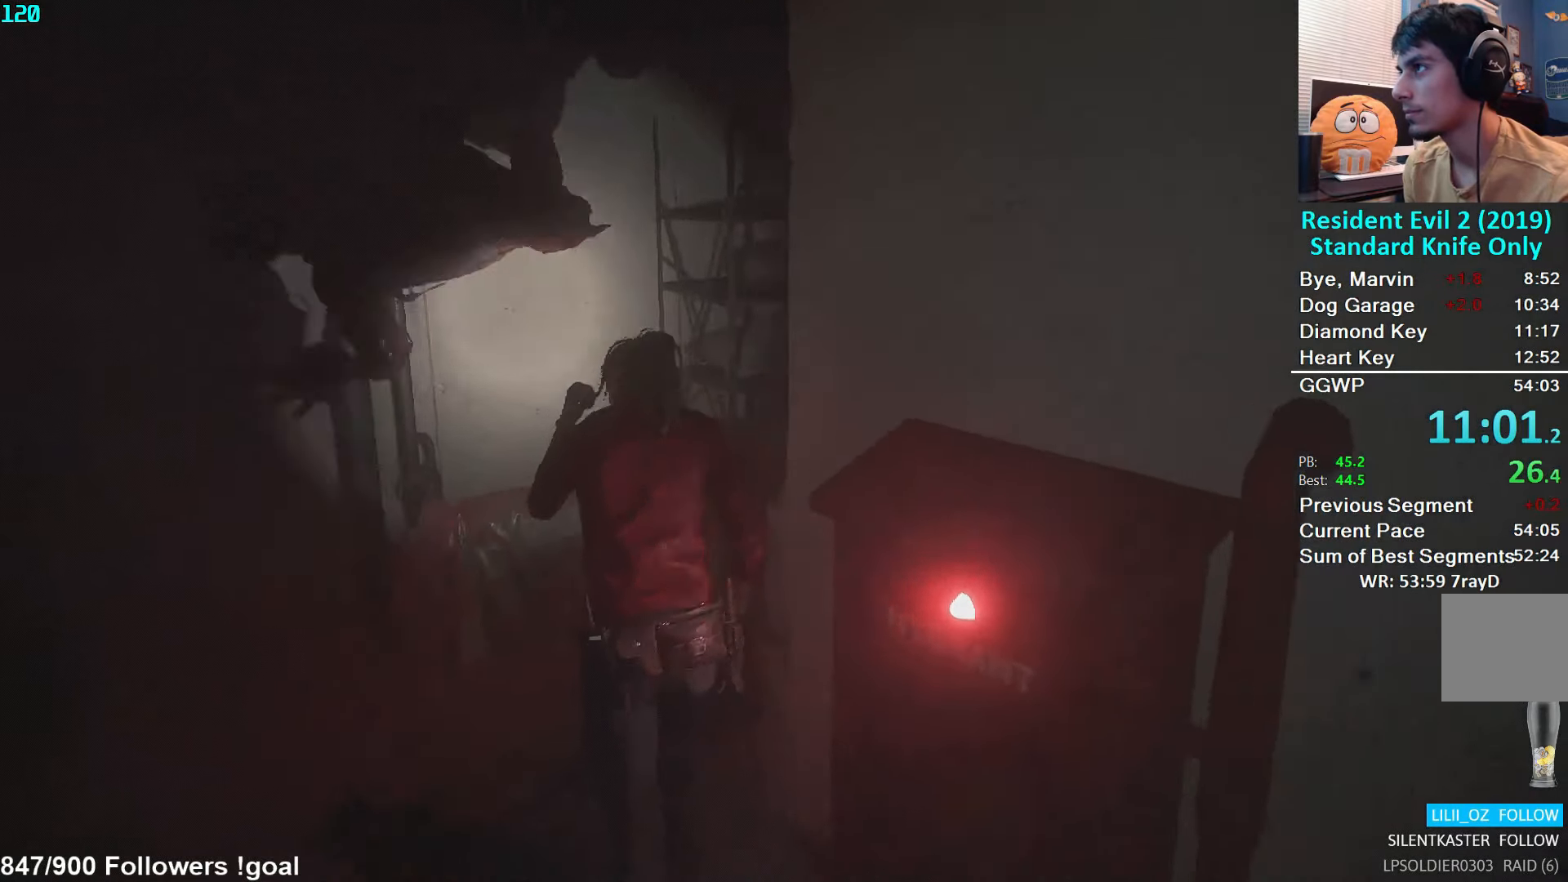
{"buttons": [], "left_stick": "up", "right_stick": "center", "events": [[383, "right_stick", "center"]]}
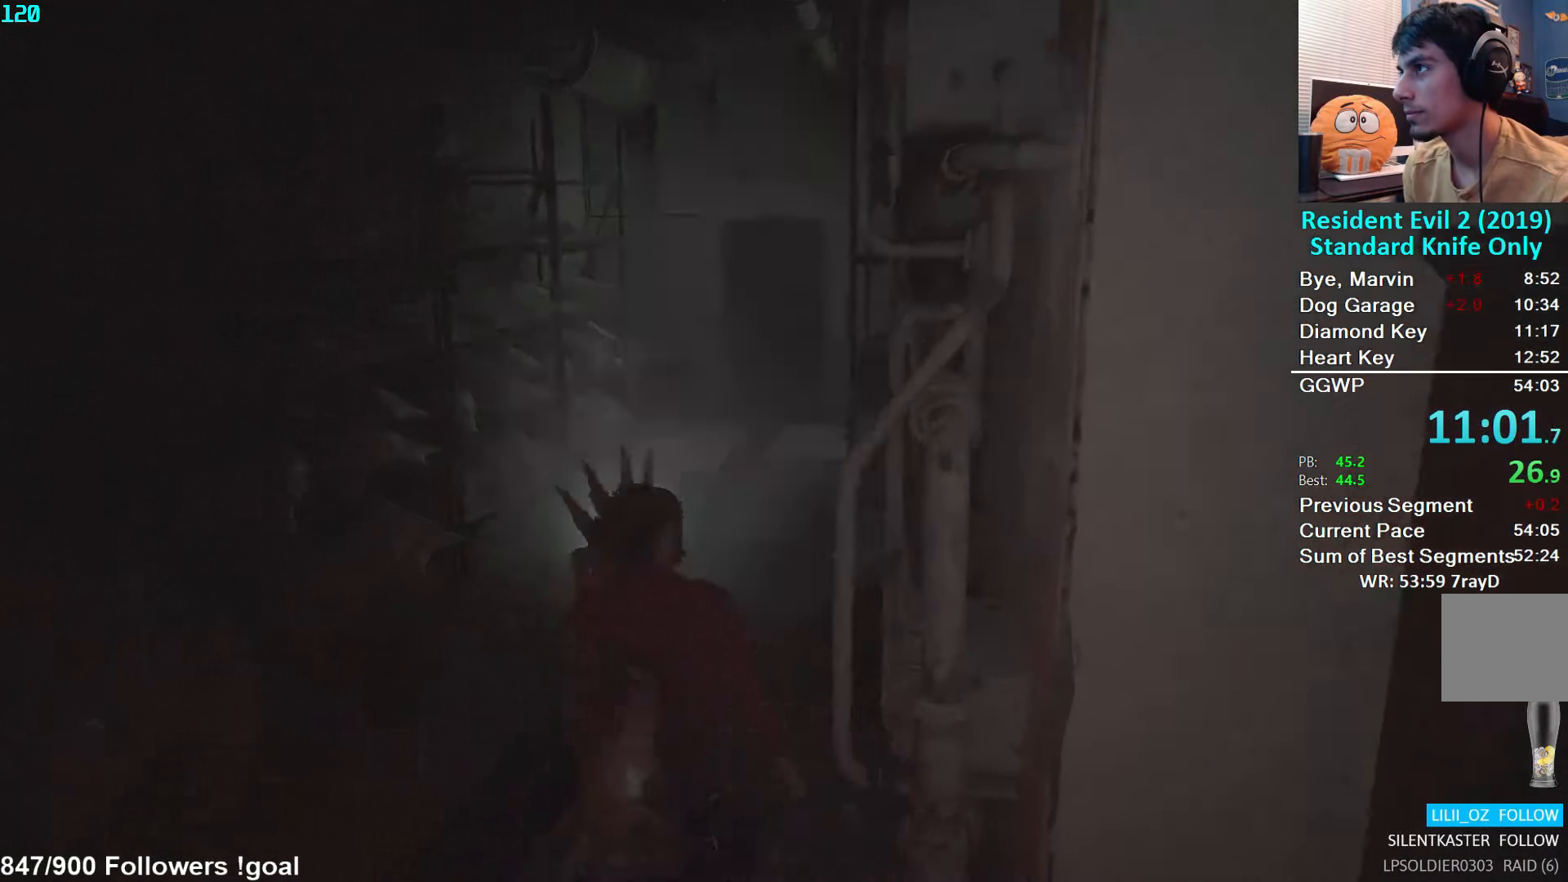
{"buttons": [], "left_stick": "up", "right_stick": "center", "events": [[50, "right_stick", "right"], [183, "right_stick", "center"]]}
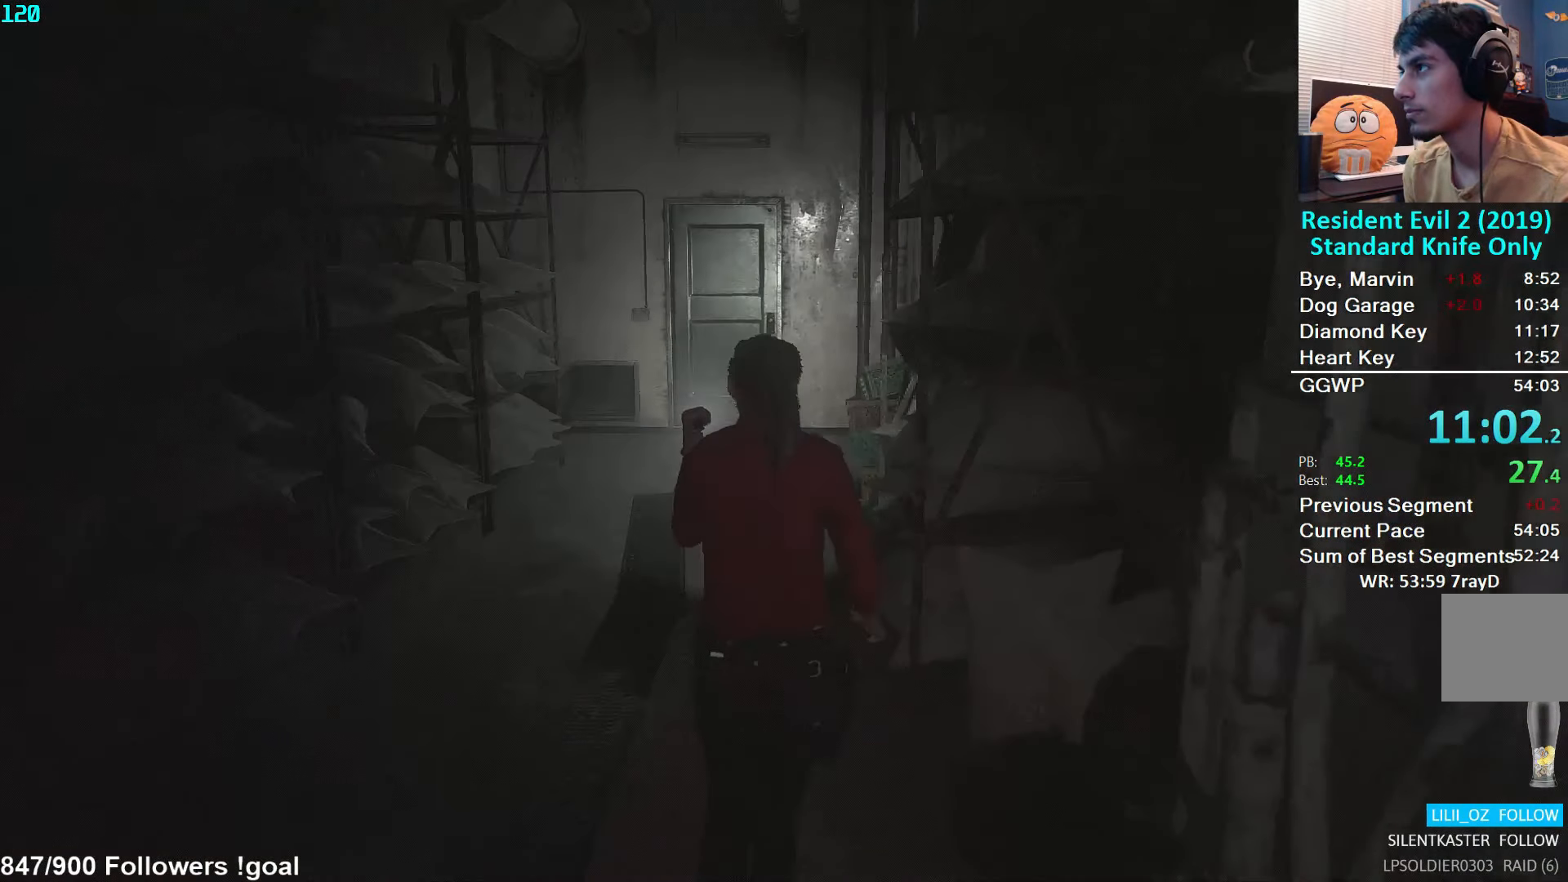
{"buttons": [], "left_stick": "up", "right_stick": "center", "events": []}
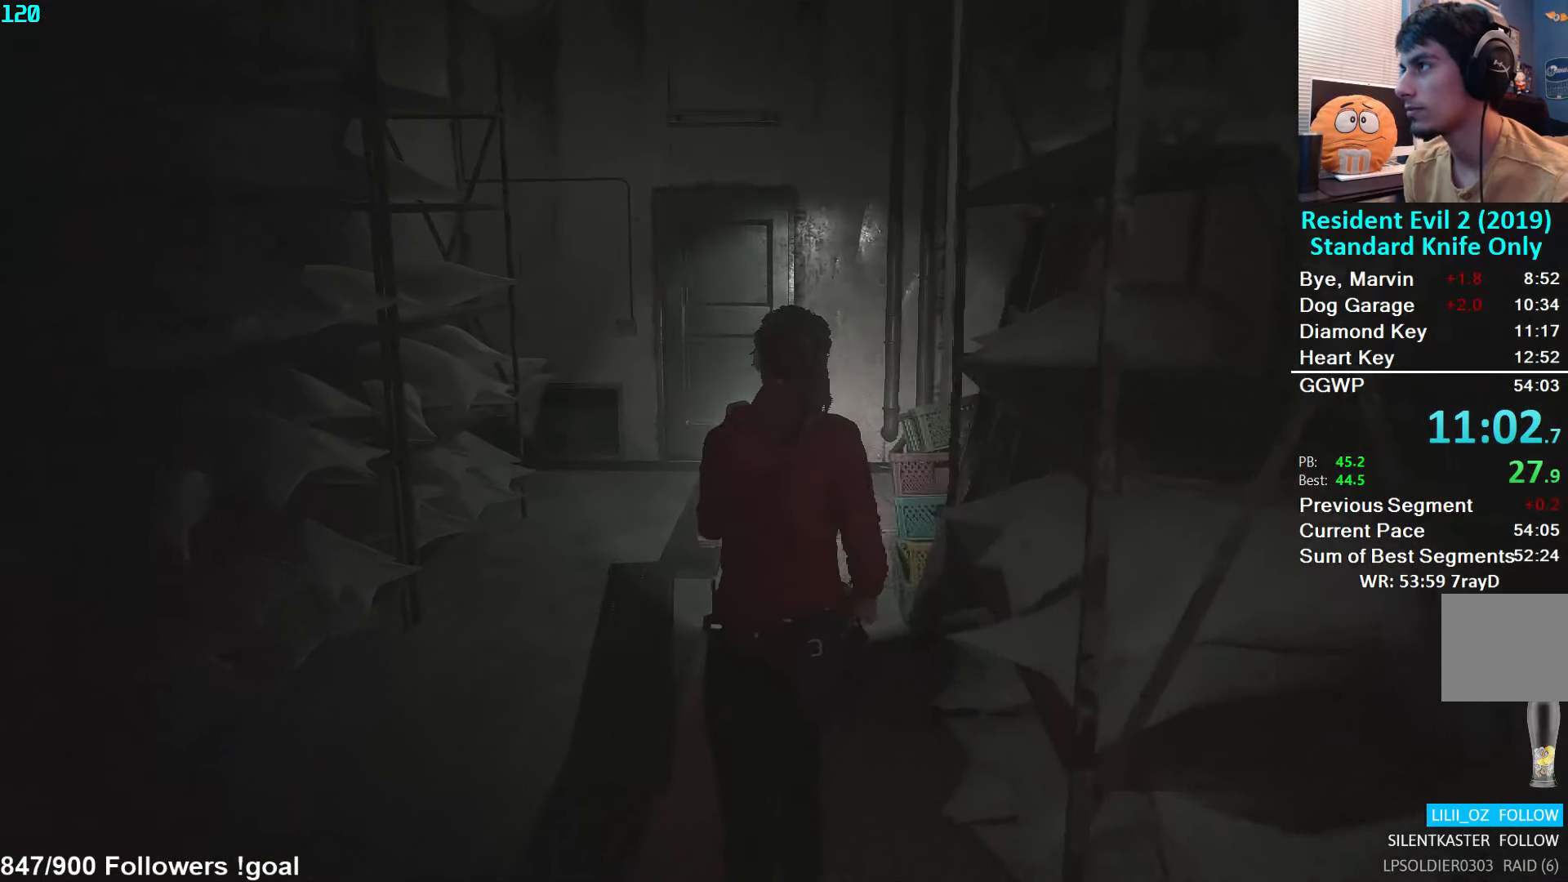
{"buttons": [], "left_stick": "up", "right_stick": "center", "events": []}
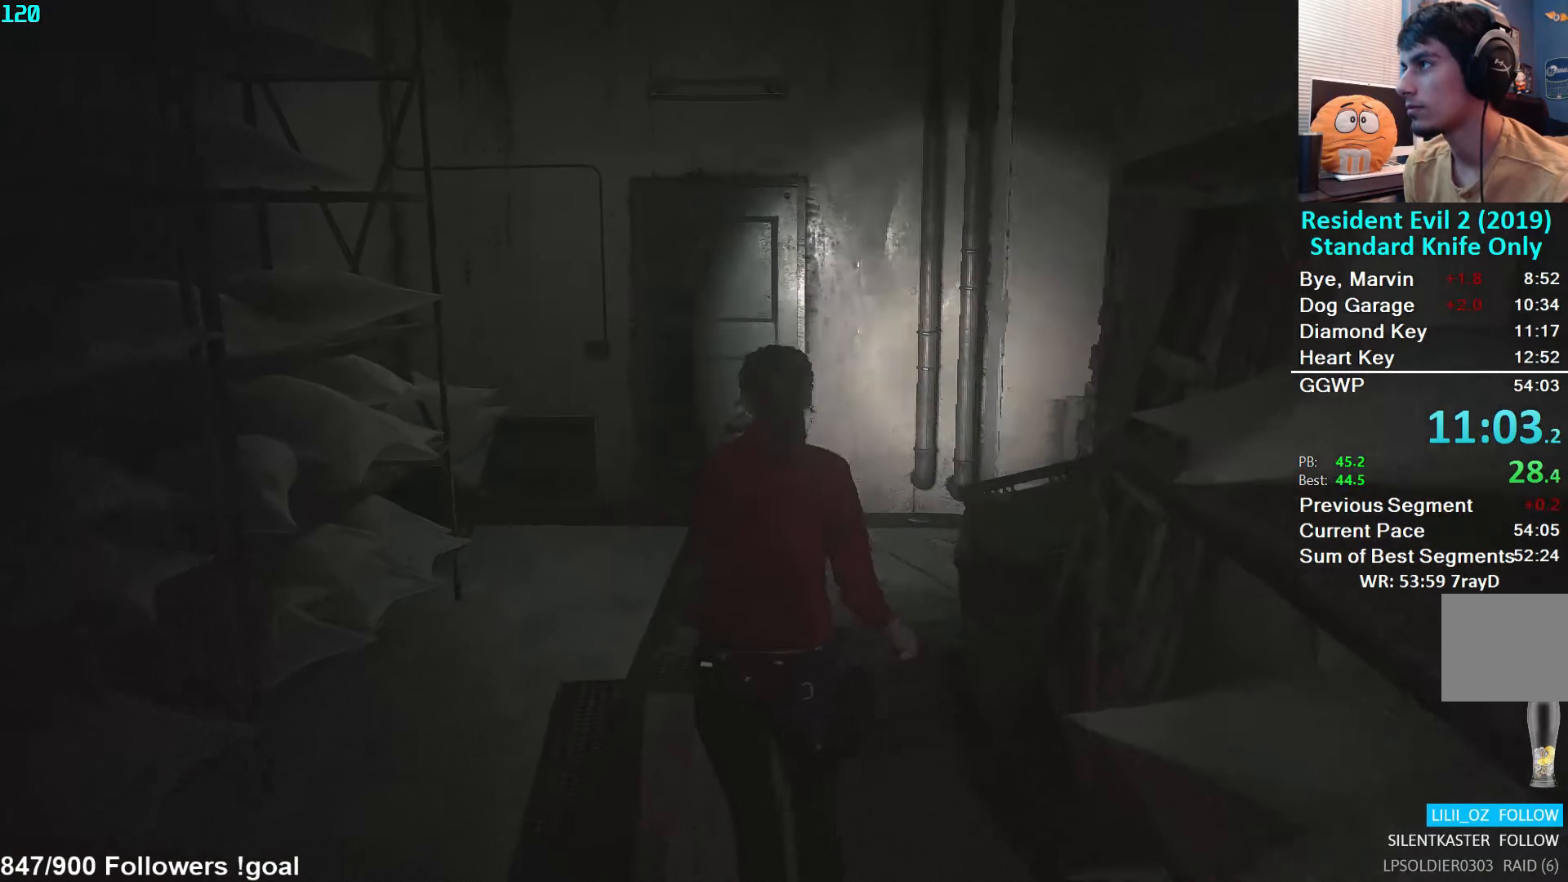
{"buttons": [], "left_stick": "up", "right_stick": "center", "events": []}
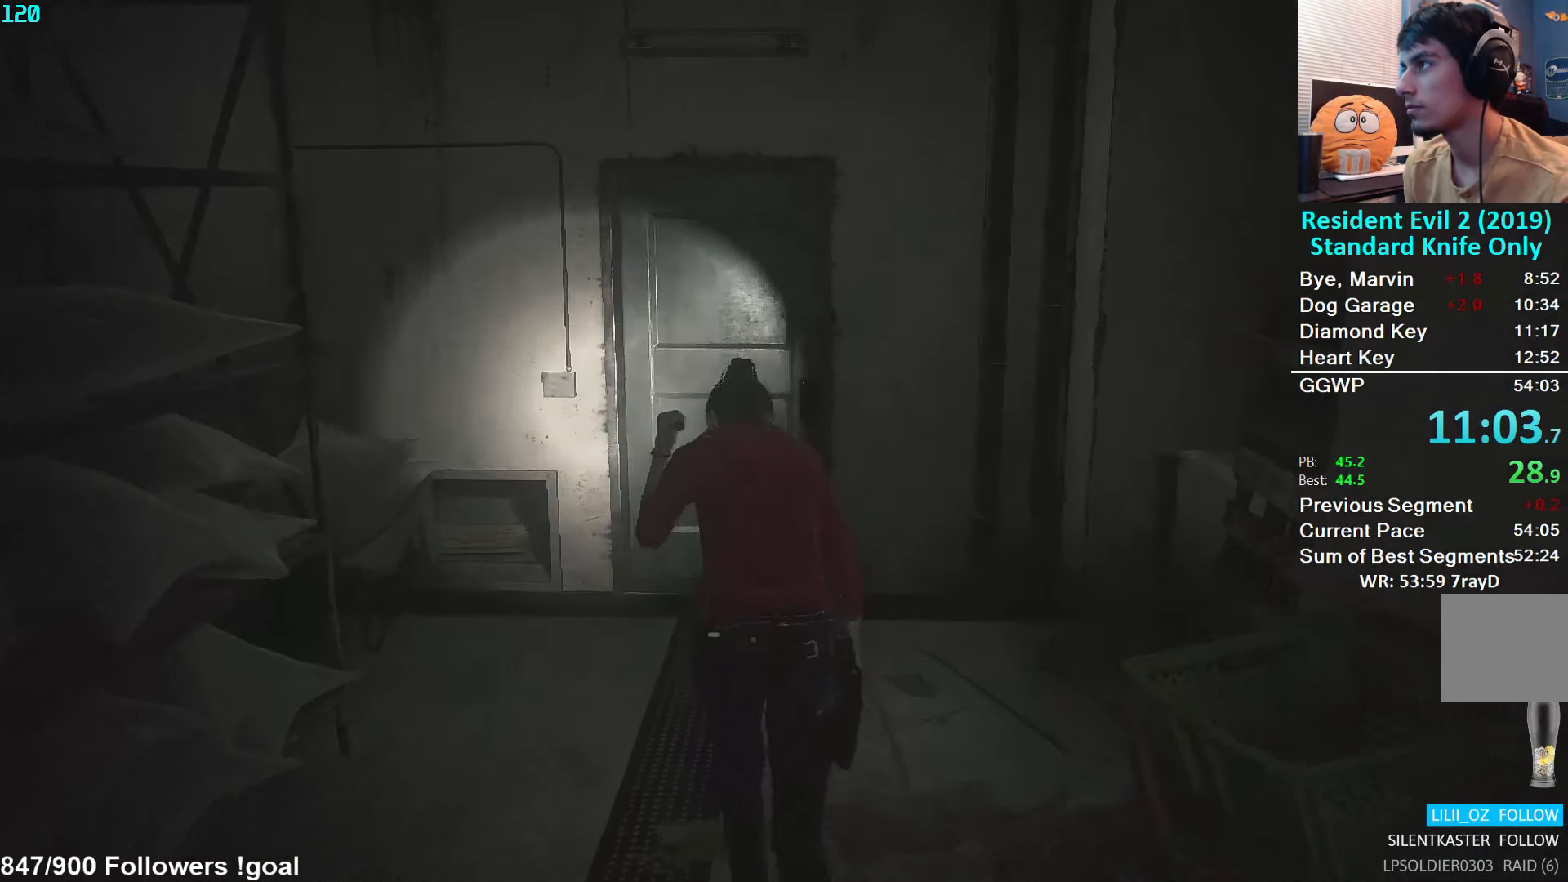
{"buttons": ["A"], "left_stick": "up", "right_stick": "center", "events": [[250, "right_stick", "down"], [367, "right_stick", "center"], [500, "A", "down"]]}
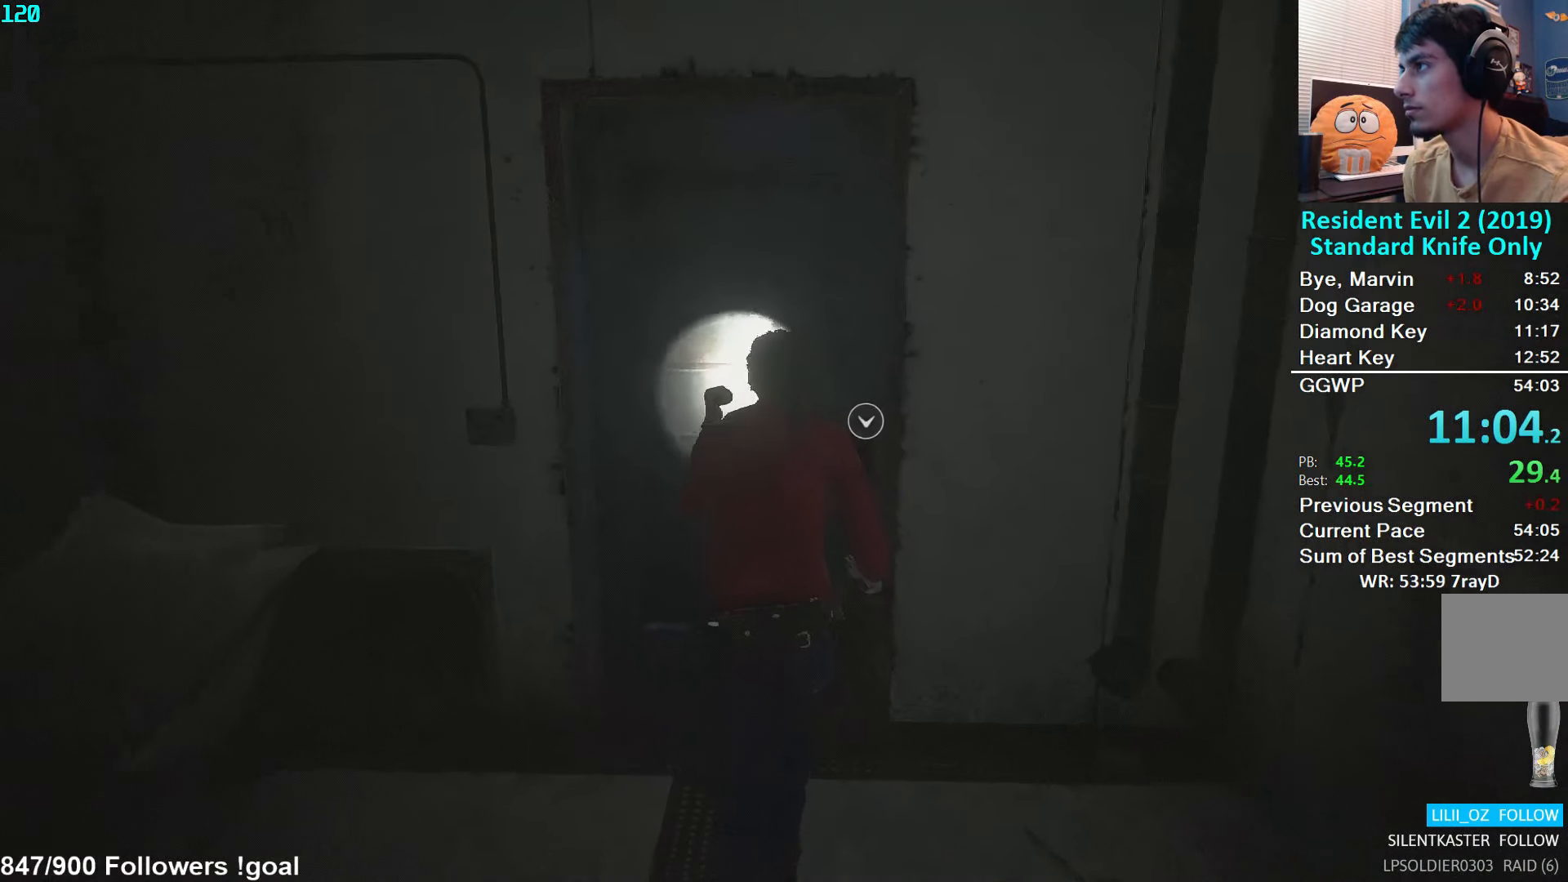
{"buttons": [], "left_stick": "up", "right_stick": "center", "events": [[83, "A", "up"], [117, "A", "down"], [183, "A", "up"], [267, "A", "down"], [350, "A", "up"]]}
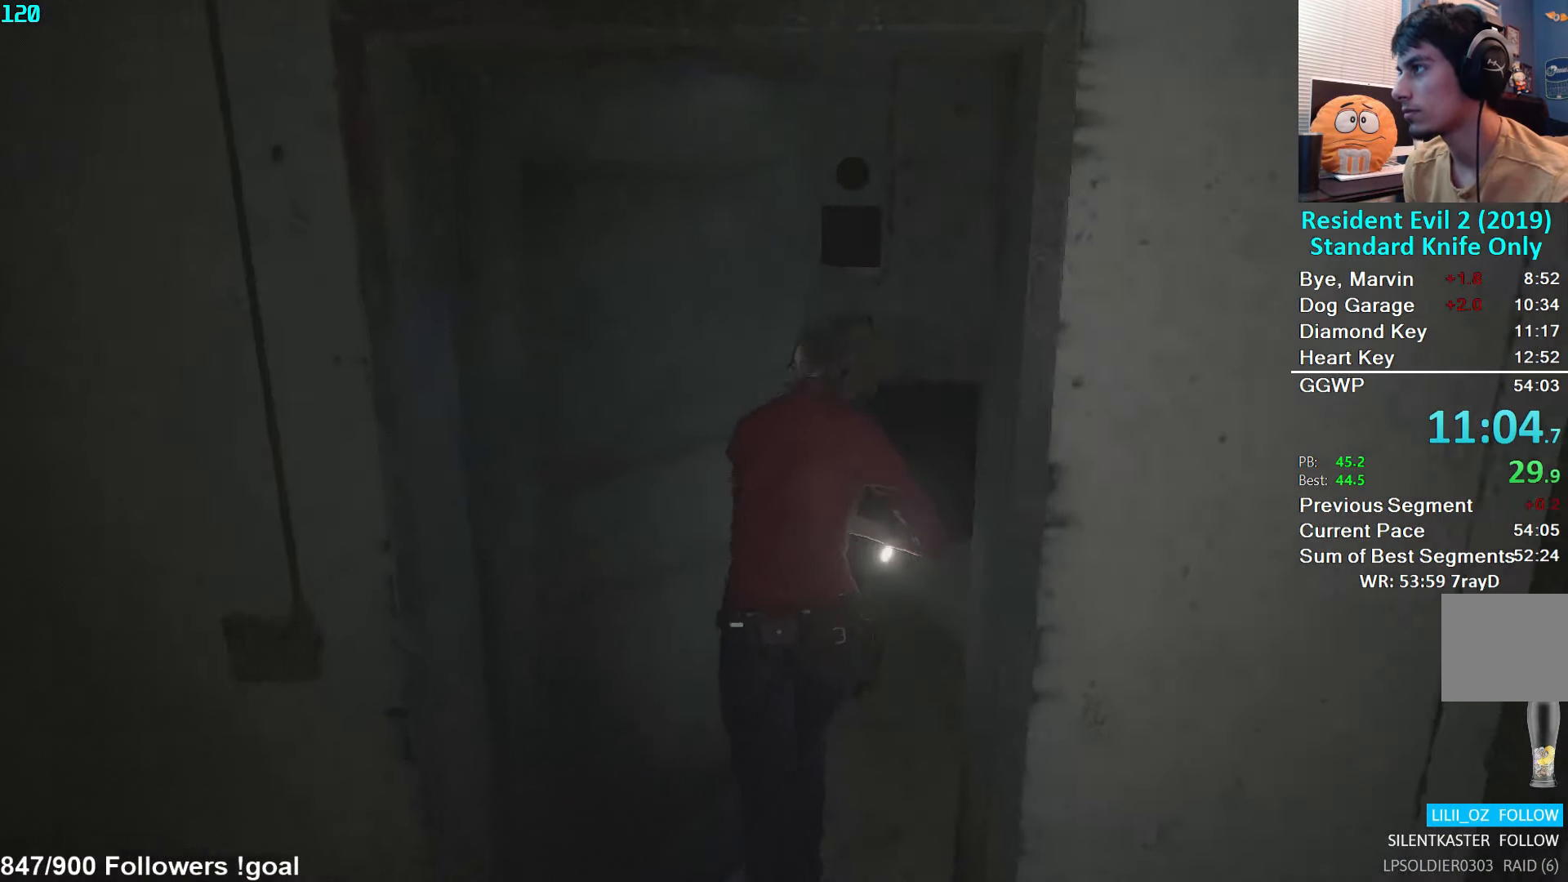
{"buttons": [], "left_stick": "up", "right_stick": "left", "events": [[50, "right_stick", "left"], [100, "left_stick", "up-left"], [267, "L2", "down"], [317, "L2", "up"], [484, "left_stick", "up"]]}